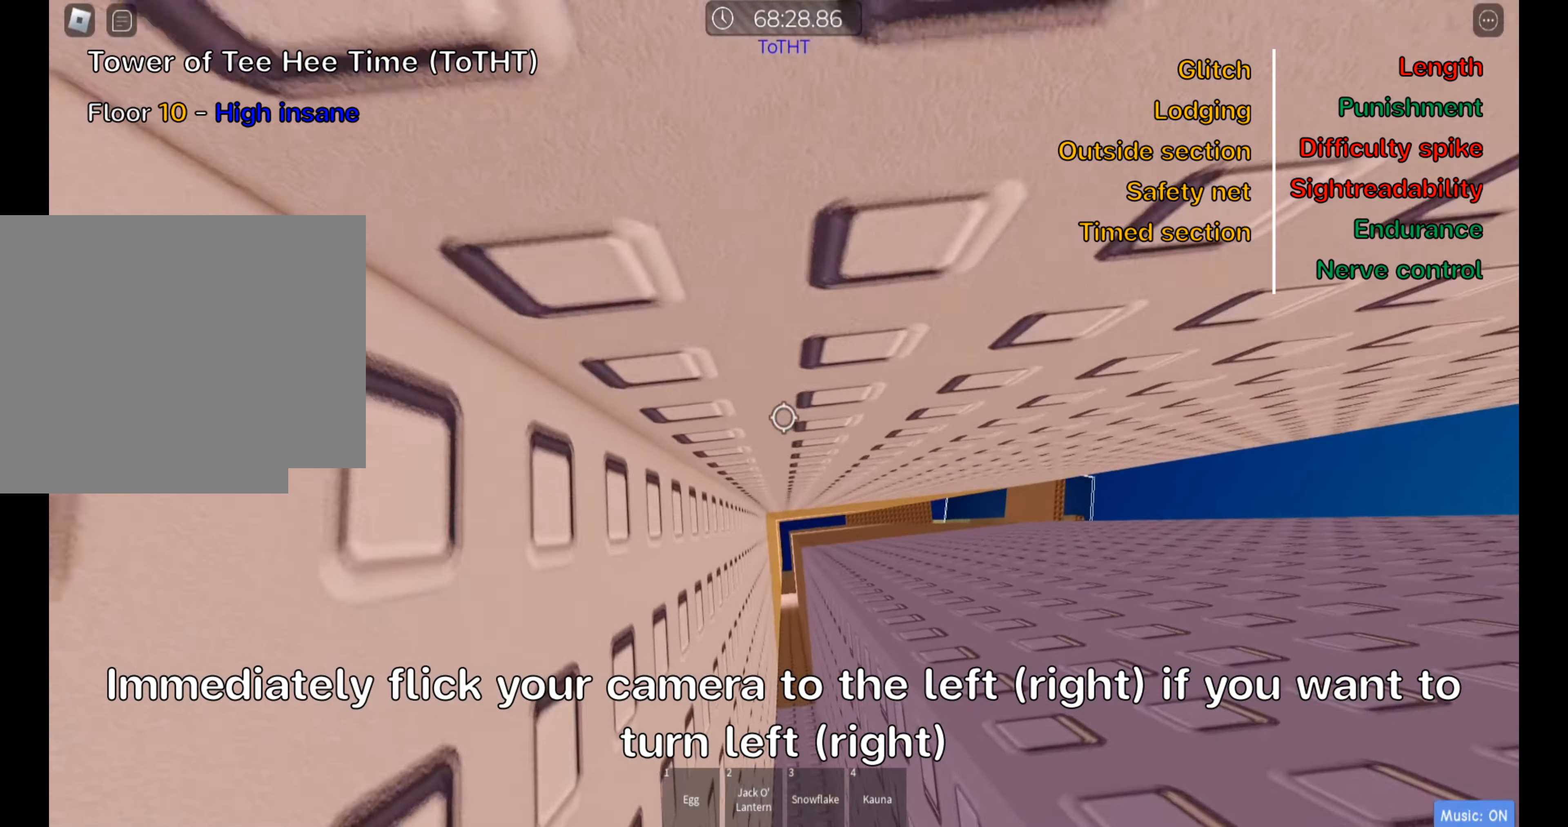
Gameplay with keyboard; each line is a JSON object with the keys held at the frame after it. "events" lists presses ("down") and releases ("up") of ".", "a", "comma", "ctrl", "d", "e", "f", "s", "shift", "space", "tab" and "w" between this image and that frame as [ms after this image, input, new state], when the widget could be followed in between. No other keys are recorded. Mouse input is not recorded.
{"keys": ["d"], "events": []}
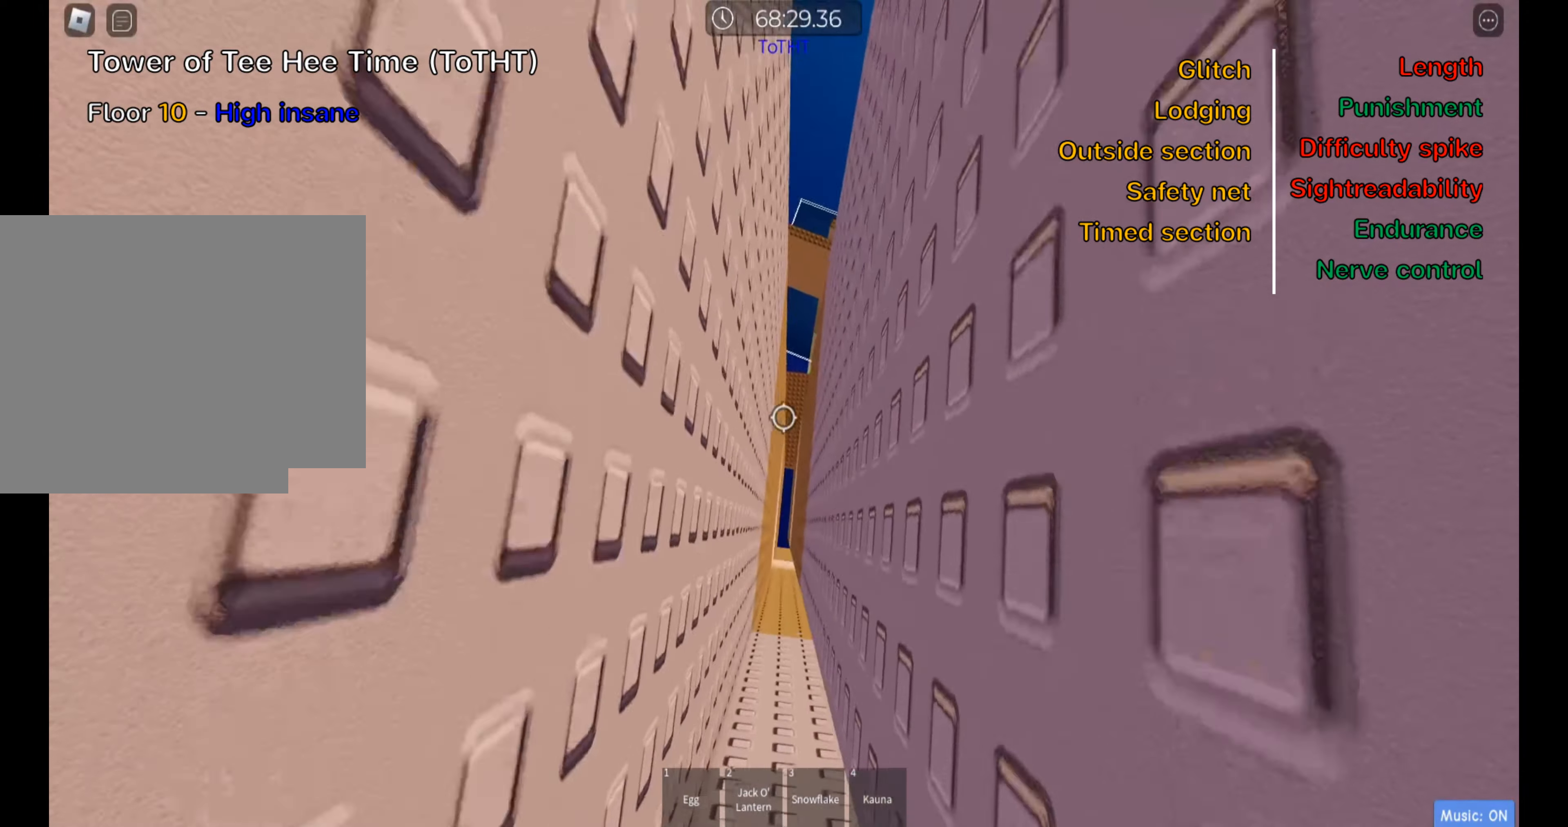
{"keys": ["d"]}
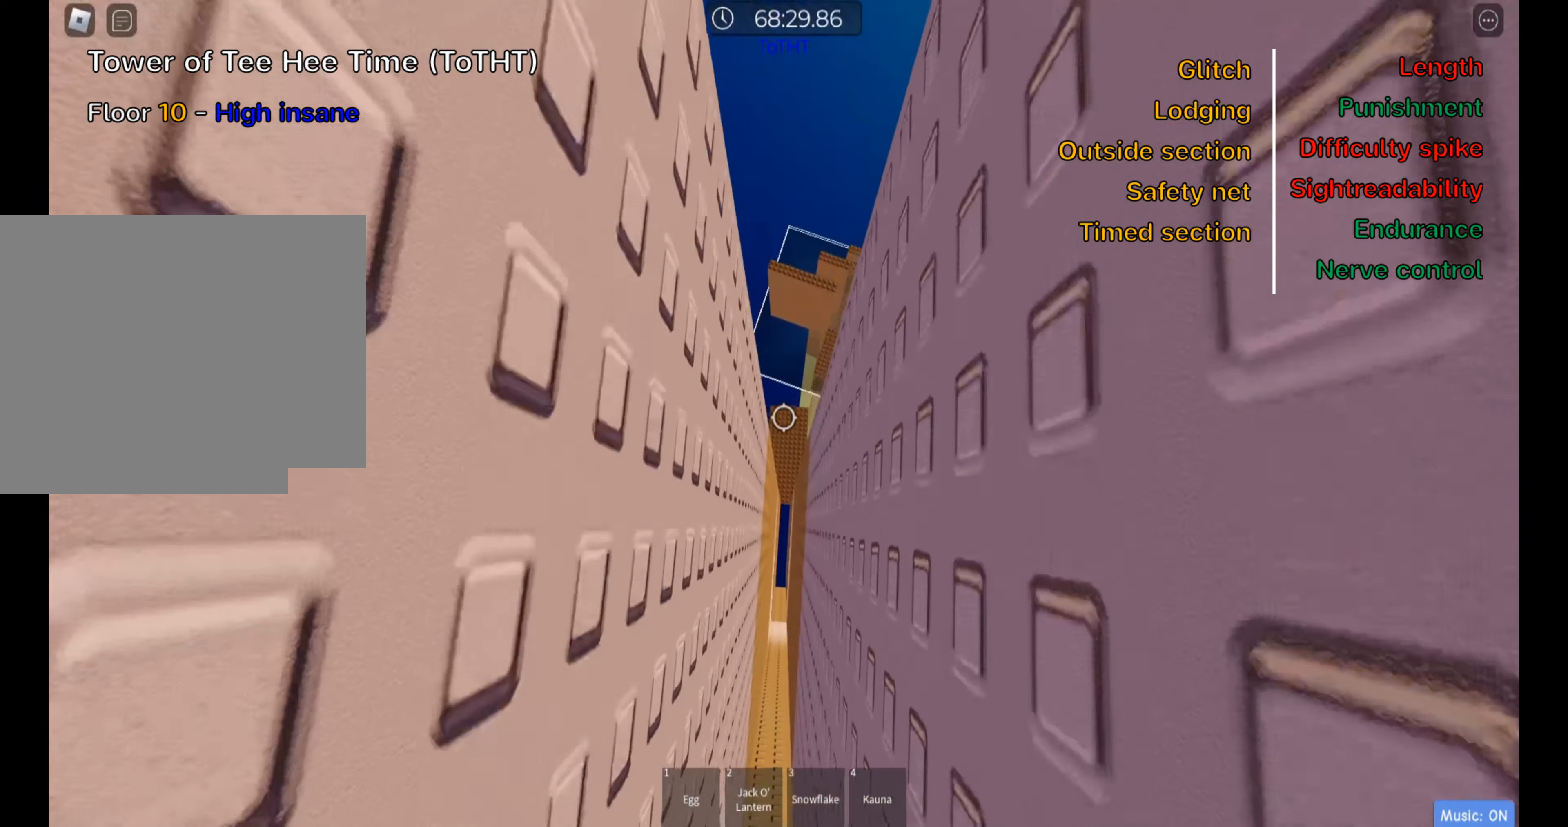
{"keys": ["w"], "events": [[117, "w", "down"], [200, "d", "up"], [250, "shift", "down"], [417, "shift", "up"]]}
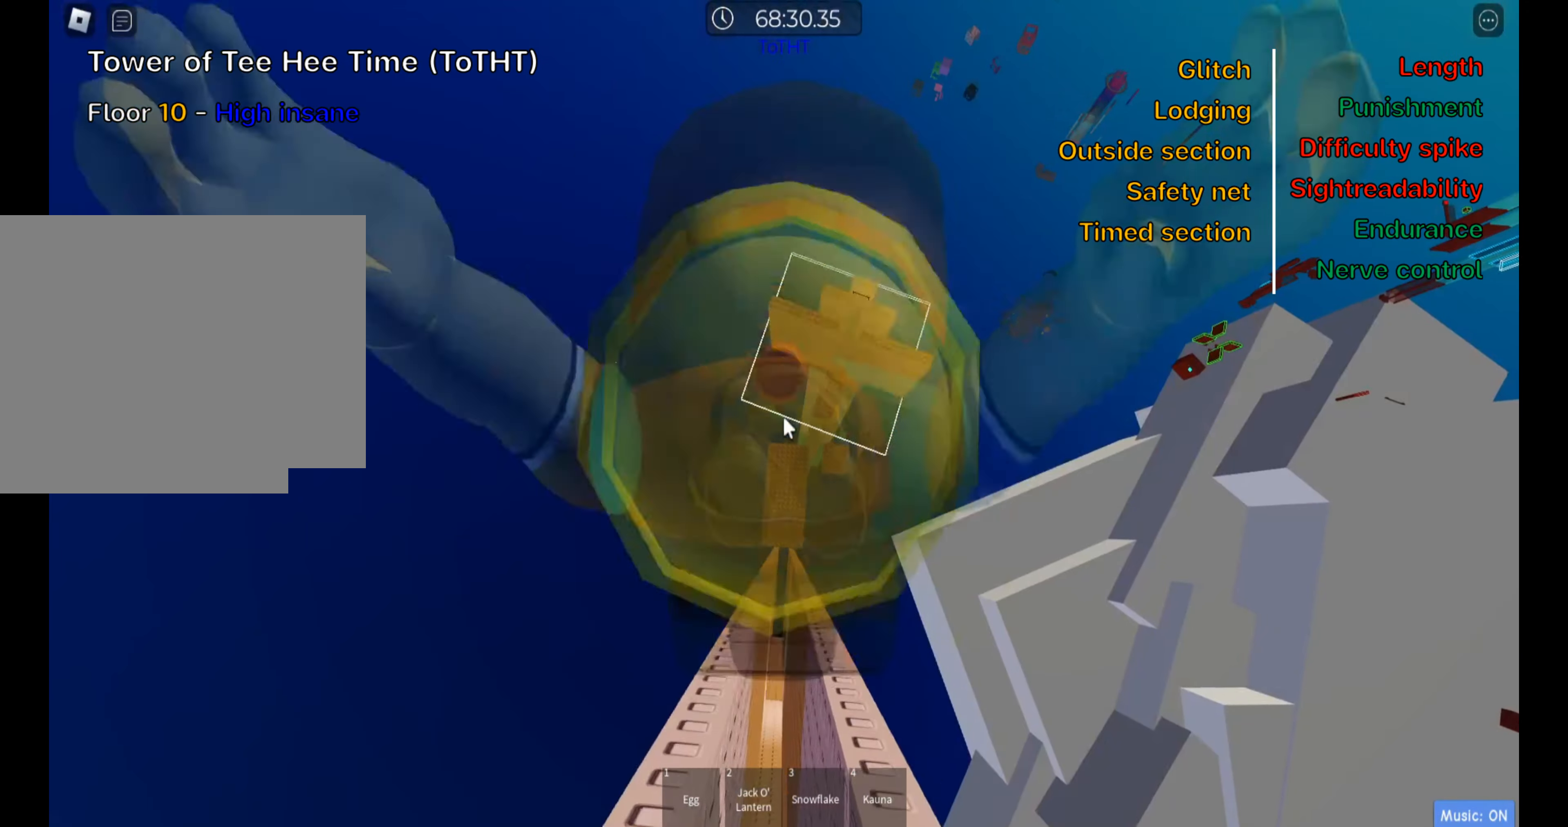
{"keys": ["w"], "events": [[67, "w", "up"], [400, "w", "down"]]}
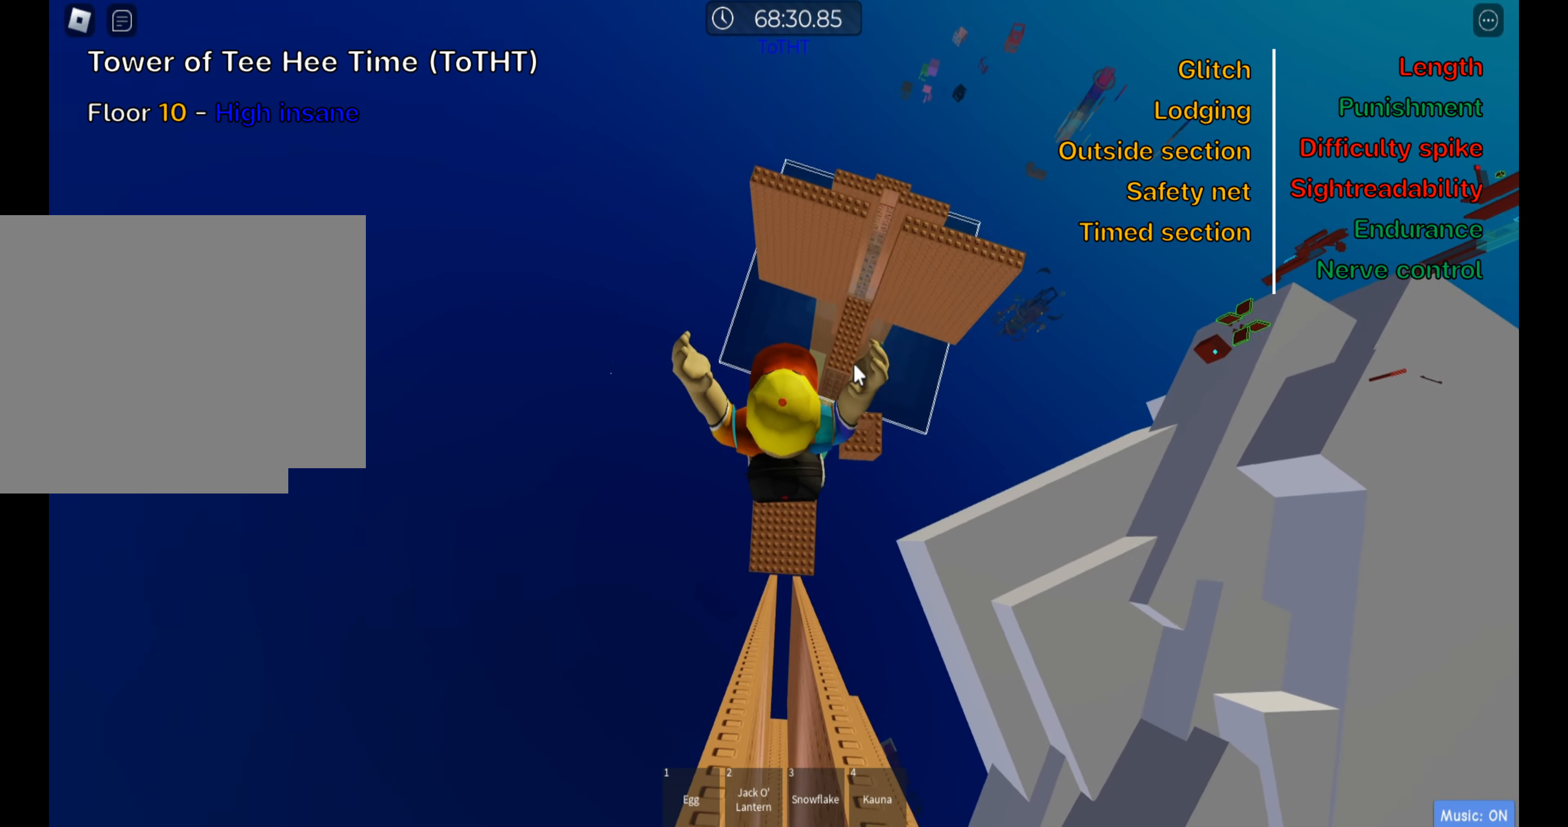
{"keys": [], "events": [[217, "w", "up"]]}
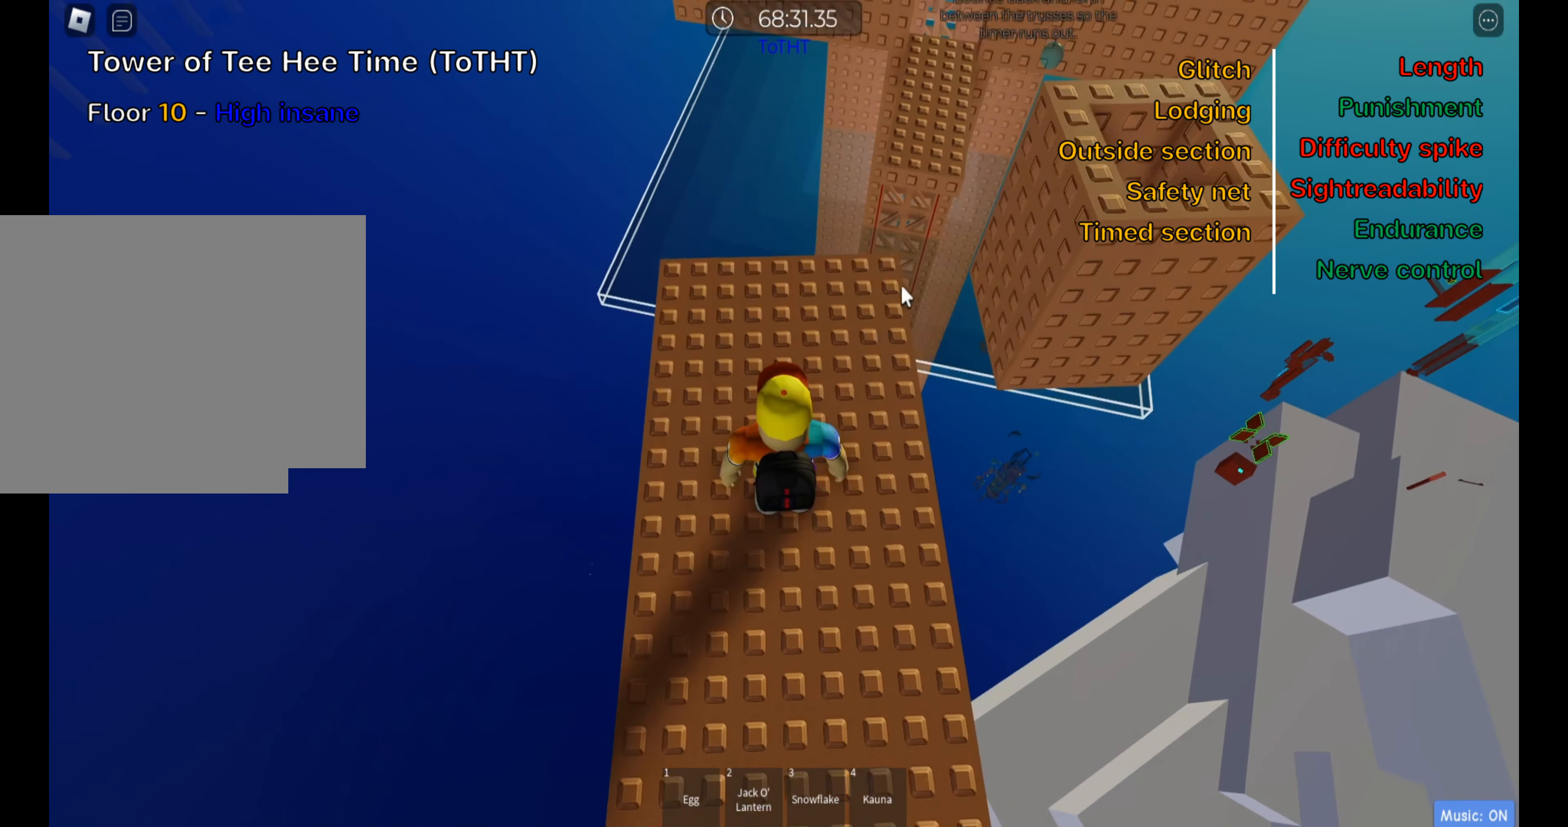
{"keys": ["d", "w"], "events": [[100, "shift", "down"], [233, "shift", "up"], [283, "d", "down"], [300, "w", "down"]]}
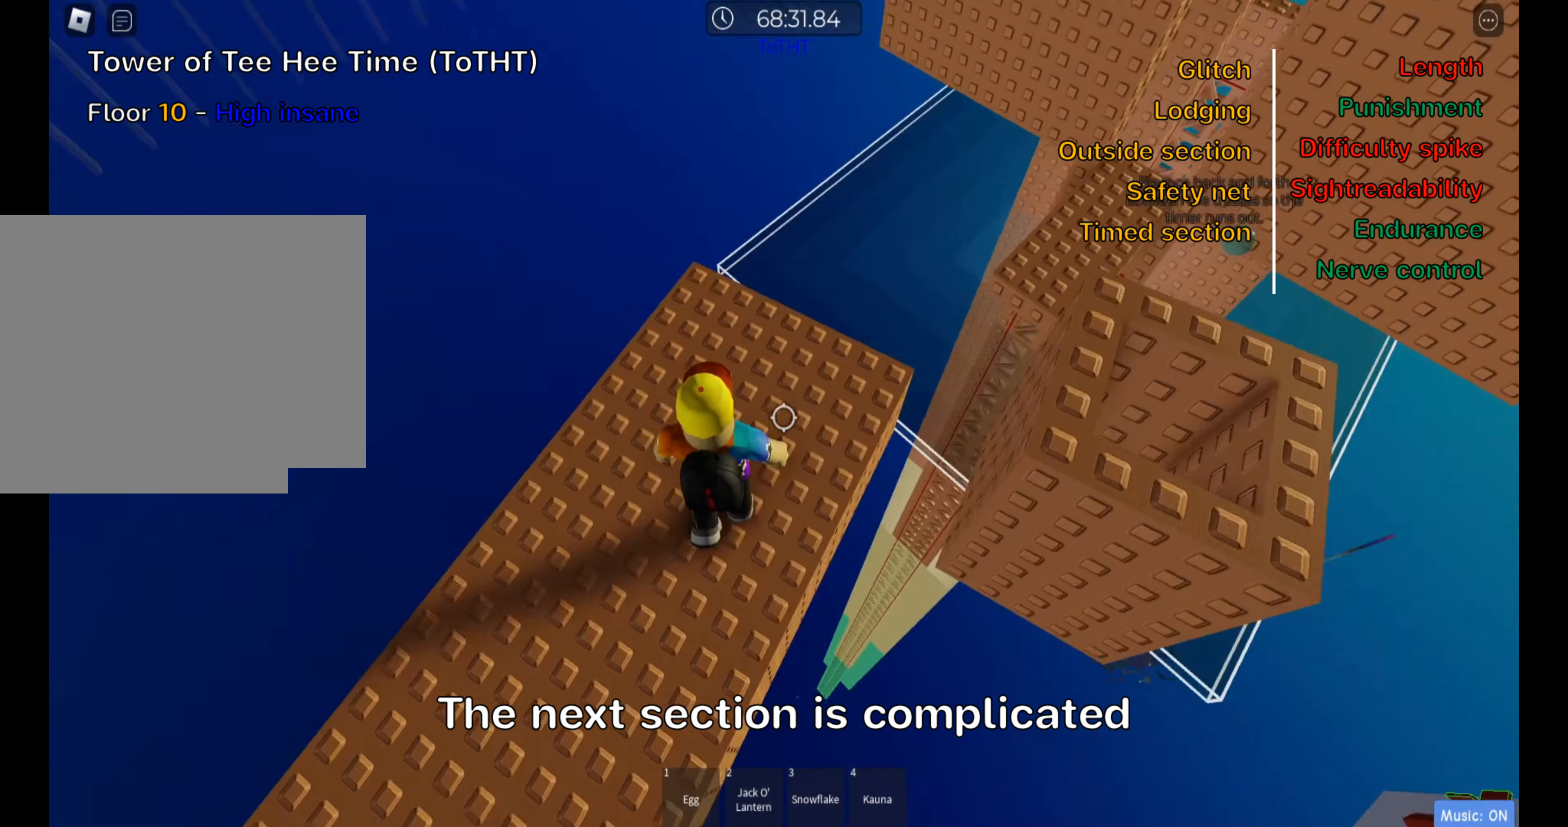
{"keys": ["d", "space"], "events": [[183, "w", "up"], [483, "space", "down"]]}
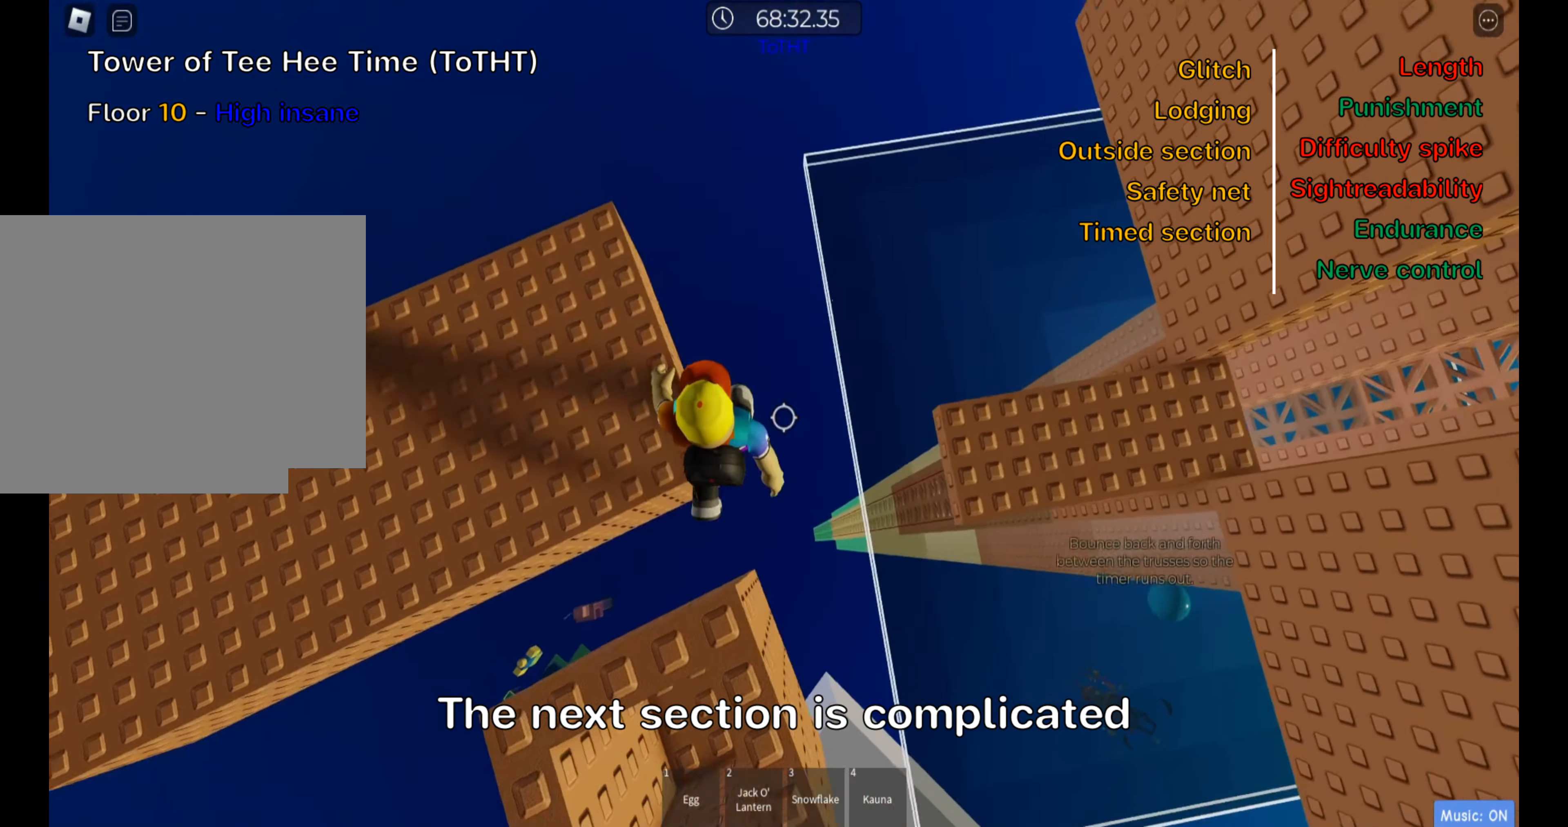
{"keys": ["d"], "events": [[116, "space", "up"]]}
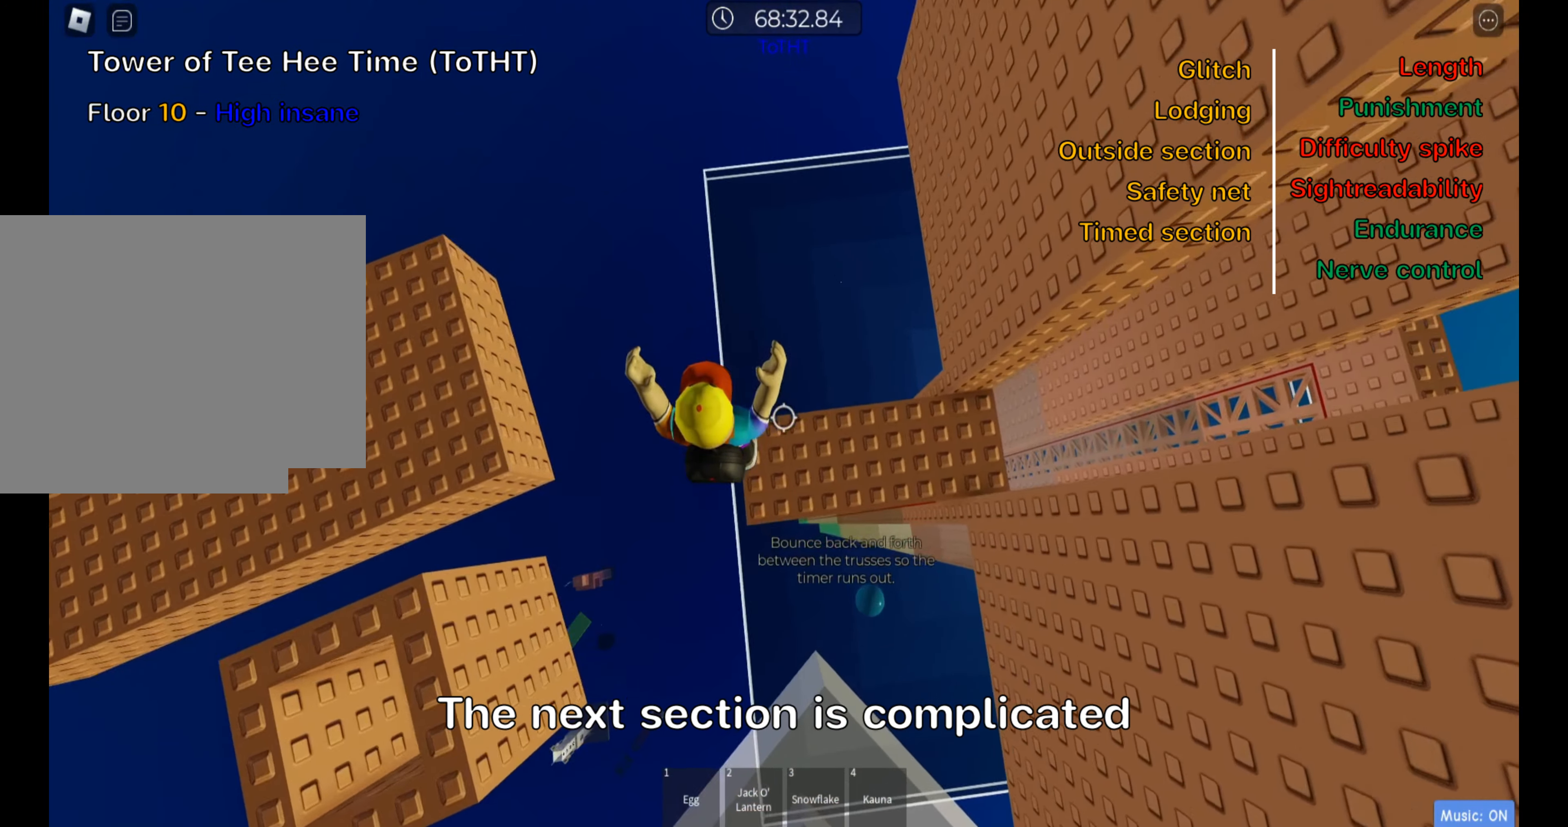
{"keys": [], "events": [[33, "shift", "down"], [116, "d", "up"], [200, "shift", "up"]]}
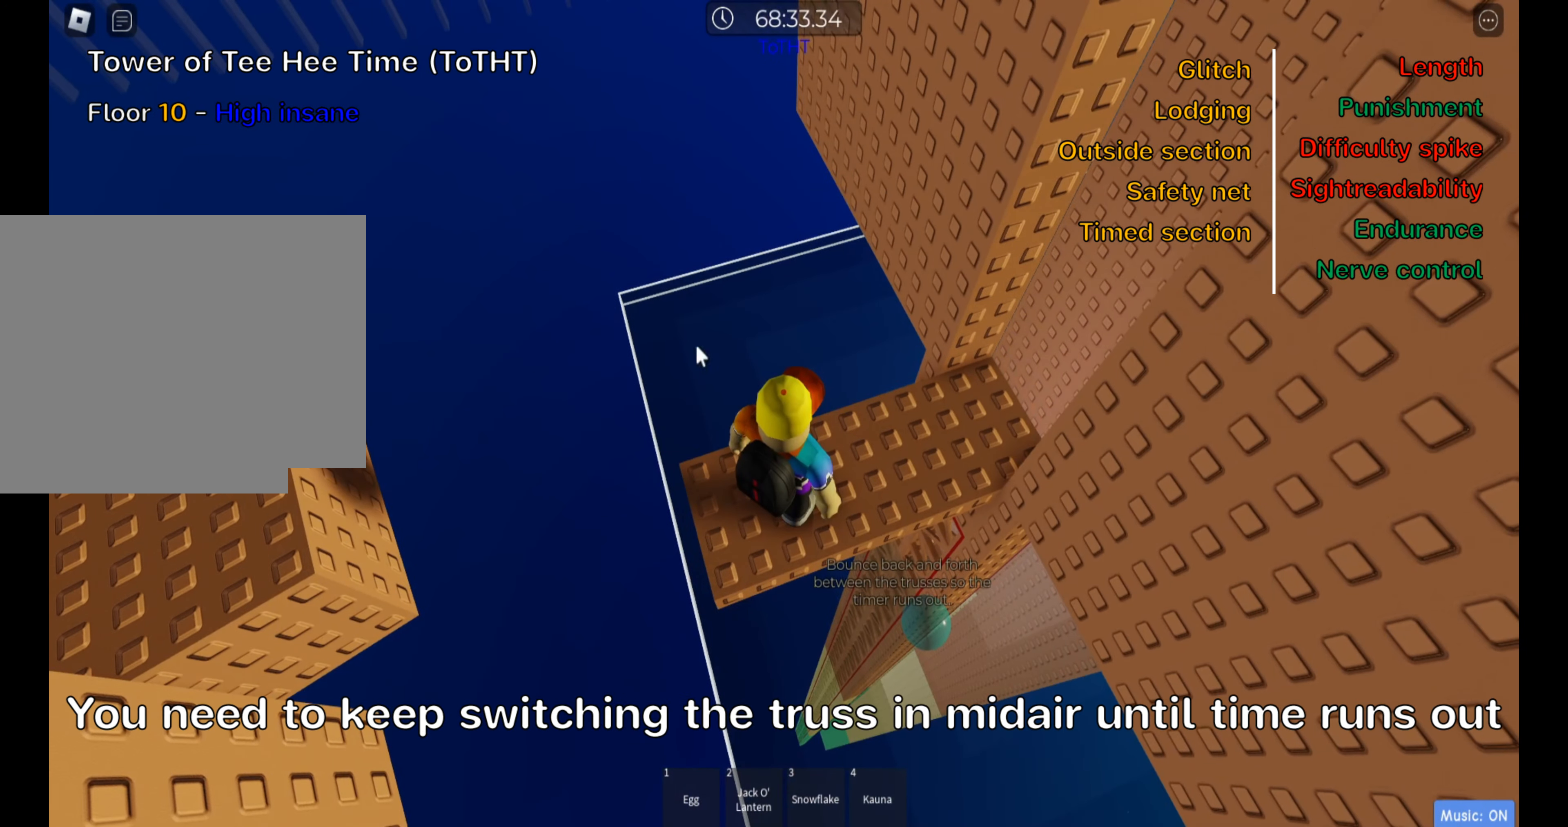
{"keys": [], "events": []}
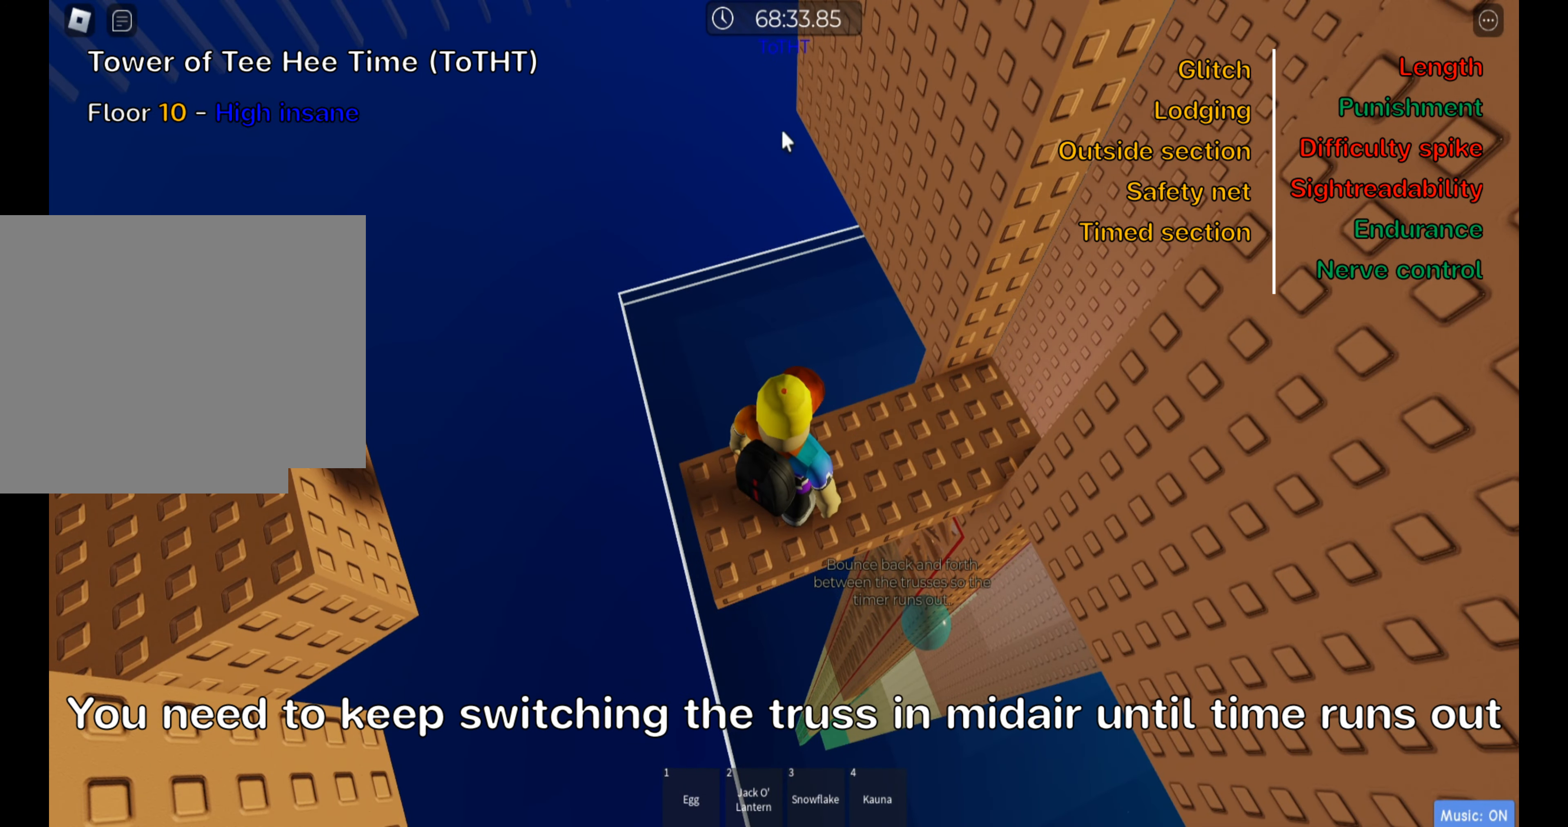
{"keys": ["d"], "events": [[166, "shift", "down"], [266, "shift", "up"], [466, "d", "down"]]}
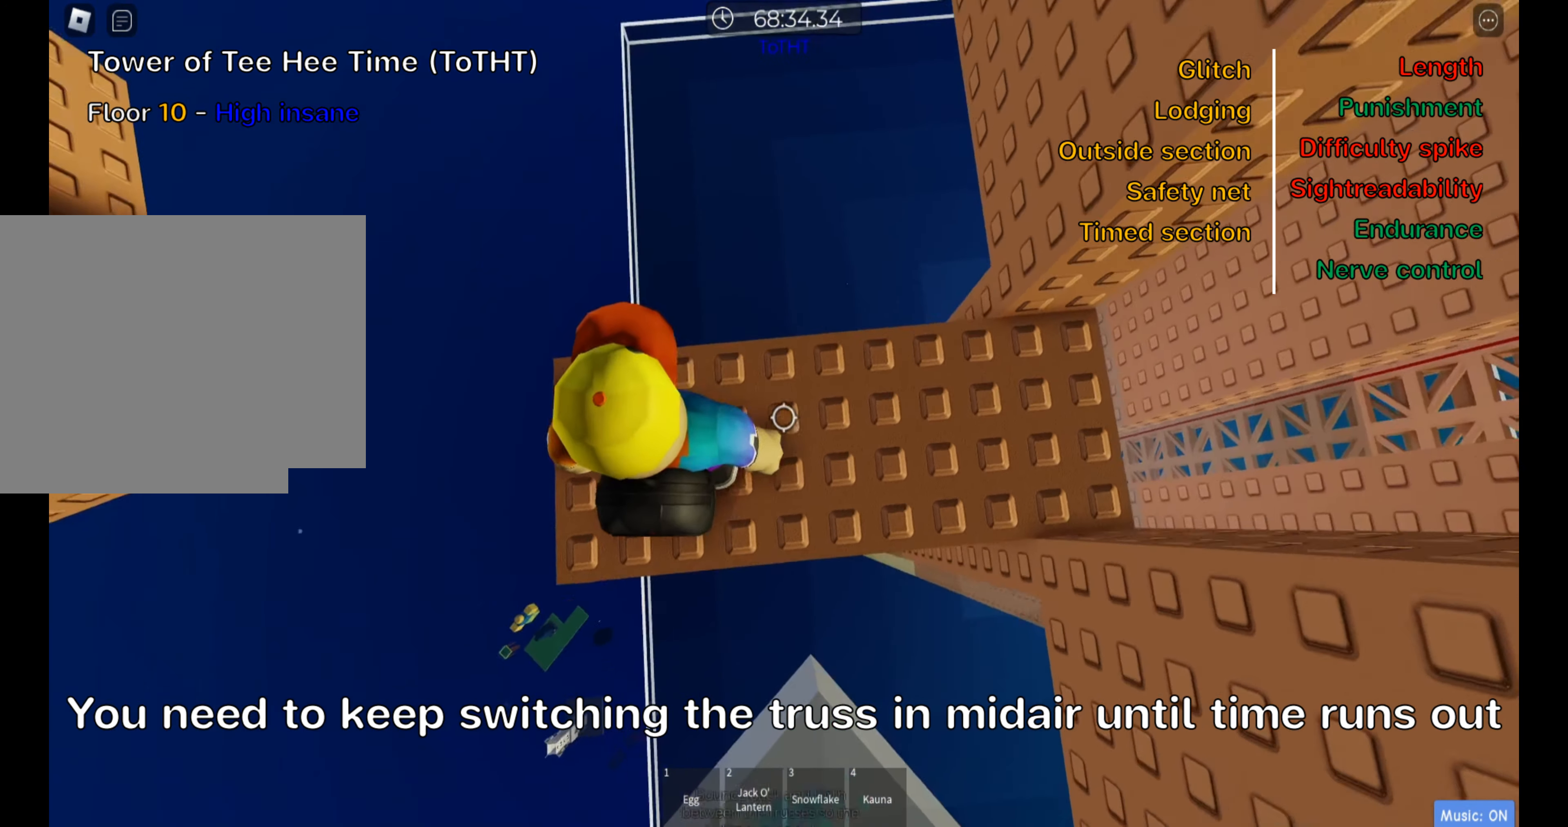
{"keys": ["d"], "events": [[233, "d", "up"], [400, "d", "down"]]}
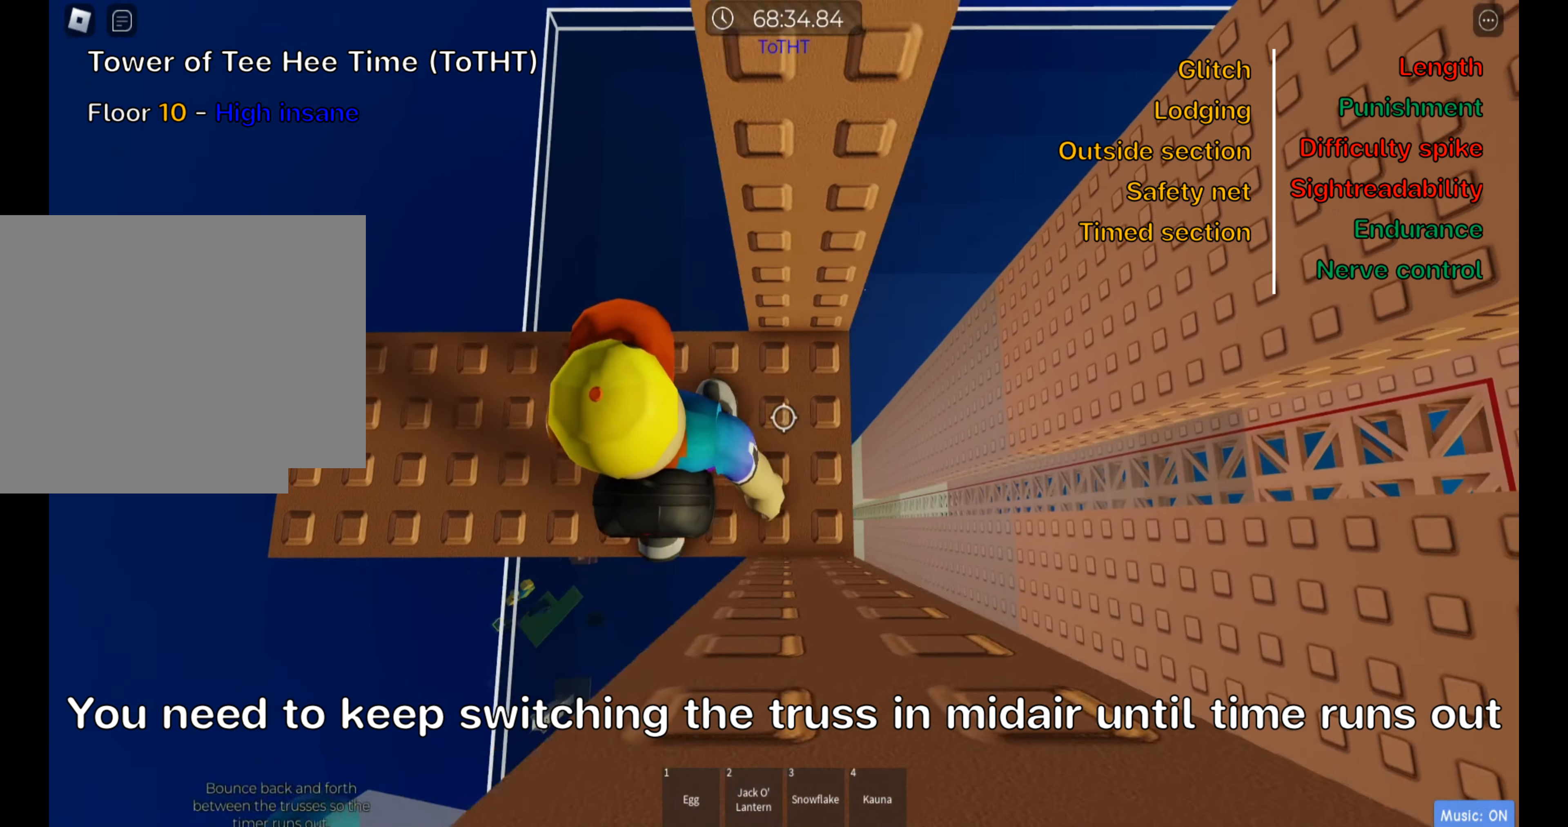
{"keys": [], "events": [[33, "d", "up"], [150, "d", "down"], [200, "w", "down"], [250, "d", "up"], [266, "w", "up"]]}
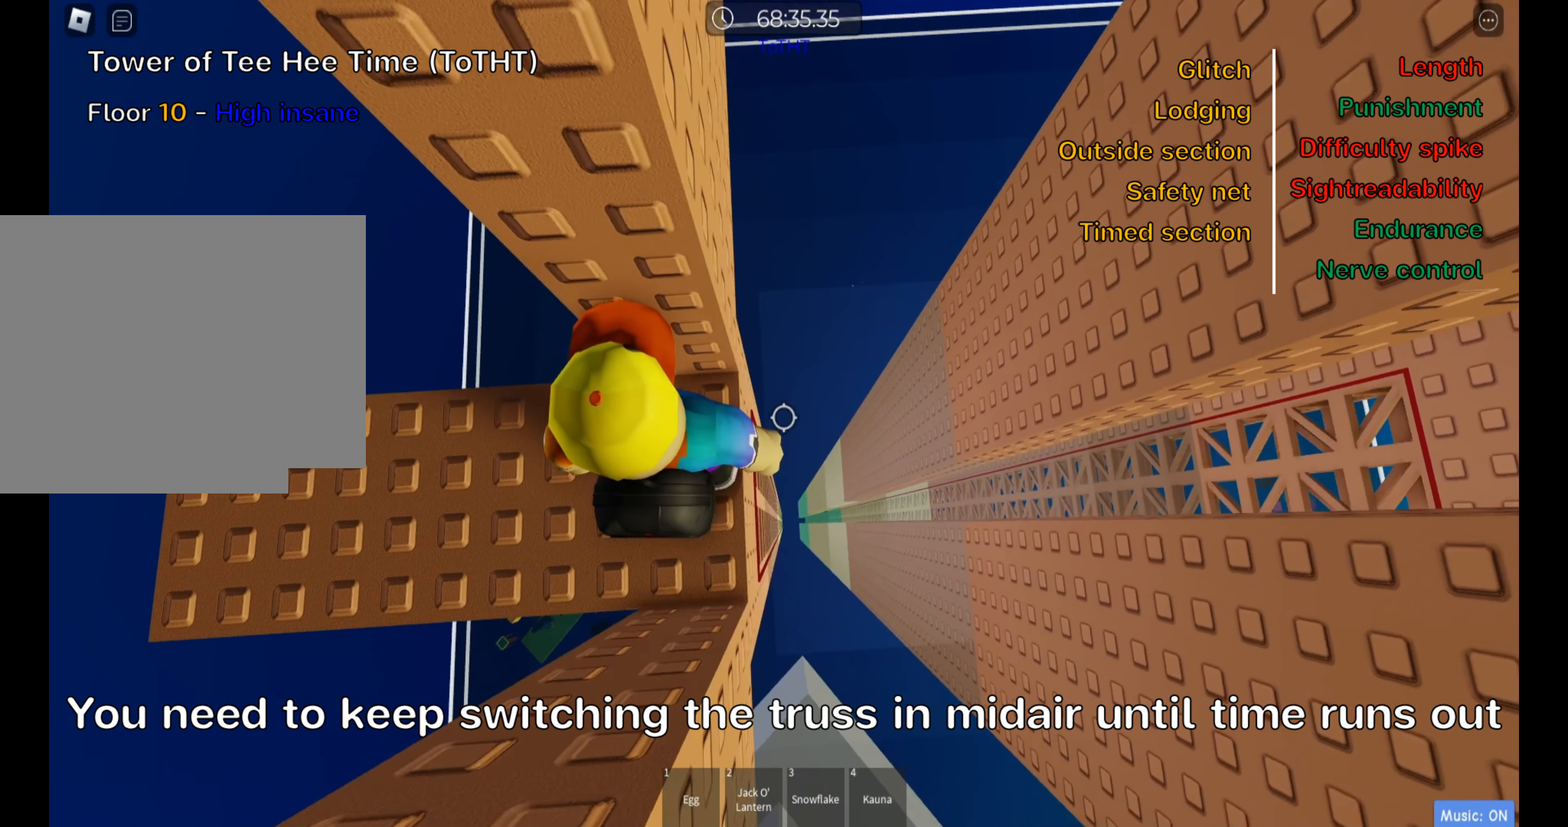
{"keys": ["s"], "events": [[500, "s", "down"]]}
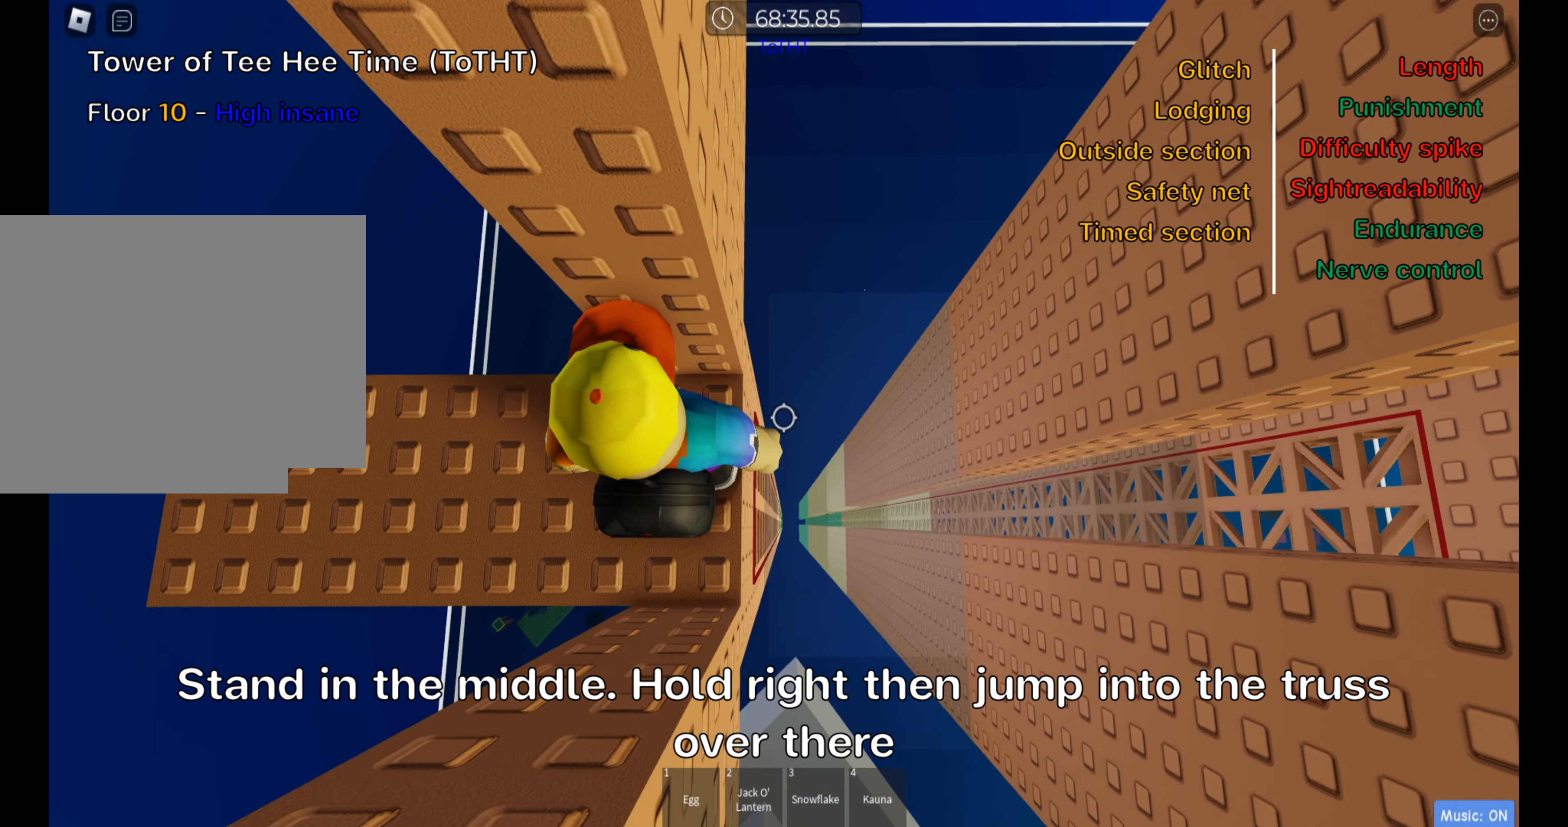
{"keys": ["w"], "events": [[66, "s", "up"], [250, "a", "down"], [317, "a", "up"], [483, "w", "down"]]}
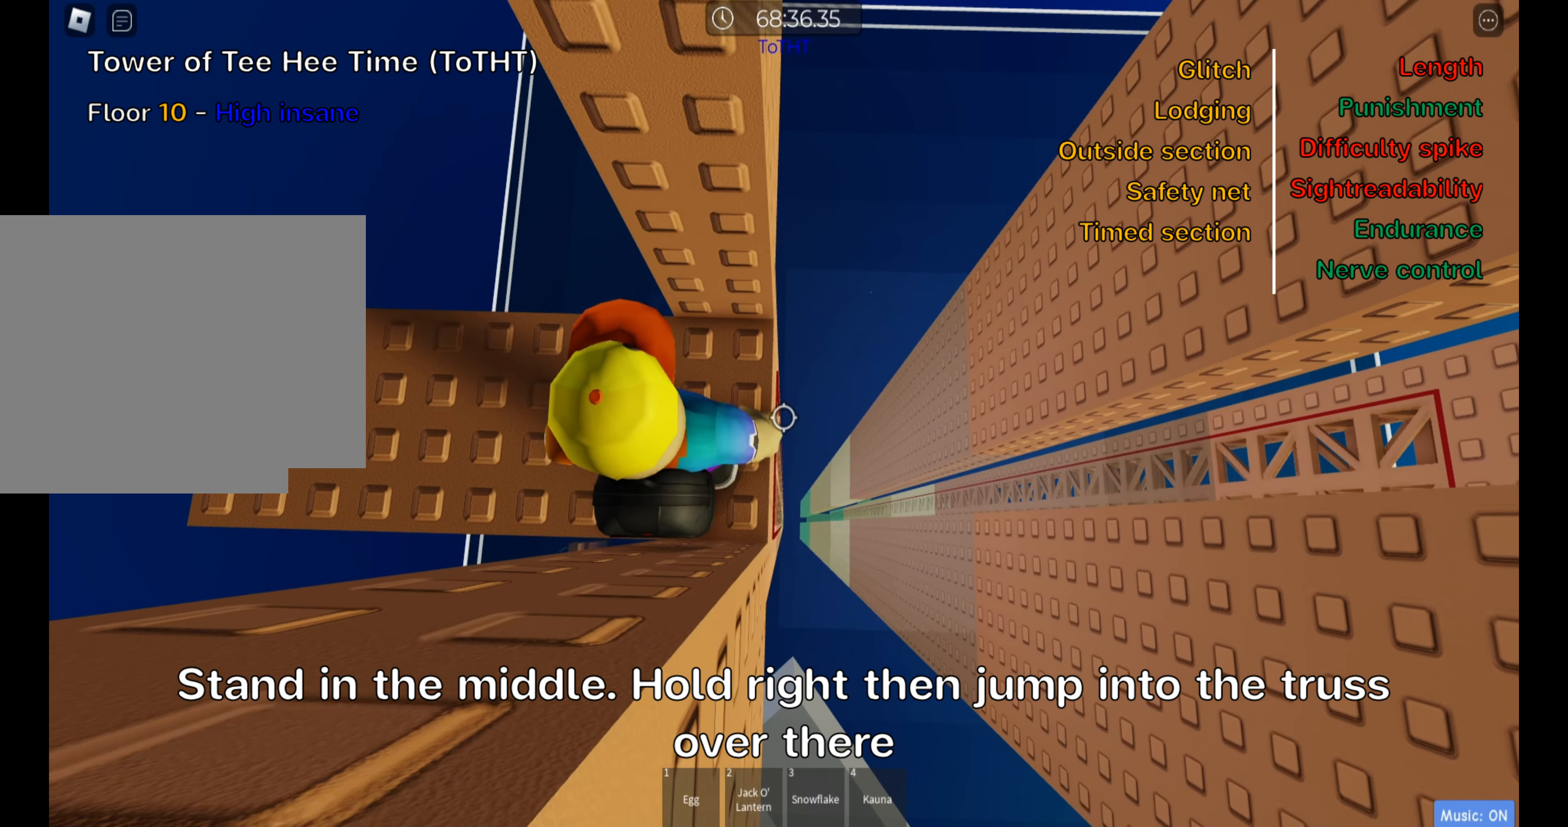
{"keys": [], "events": [[33, "w", "up"], [250, "d", "down"], [317, "d", "up"]]}
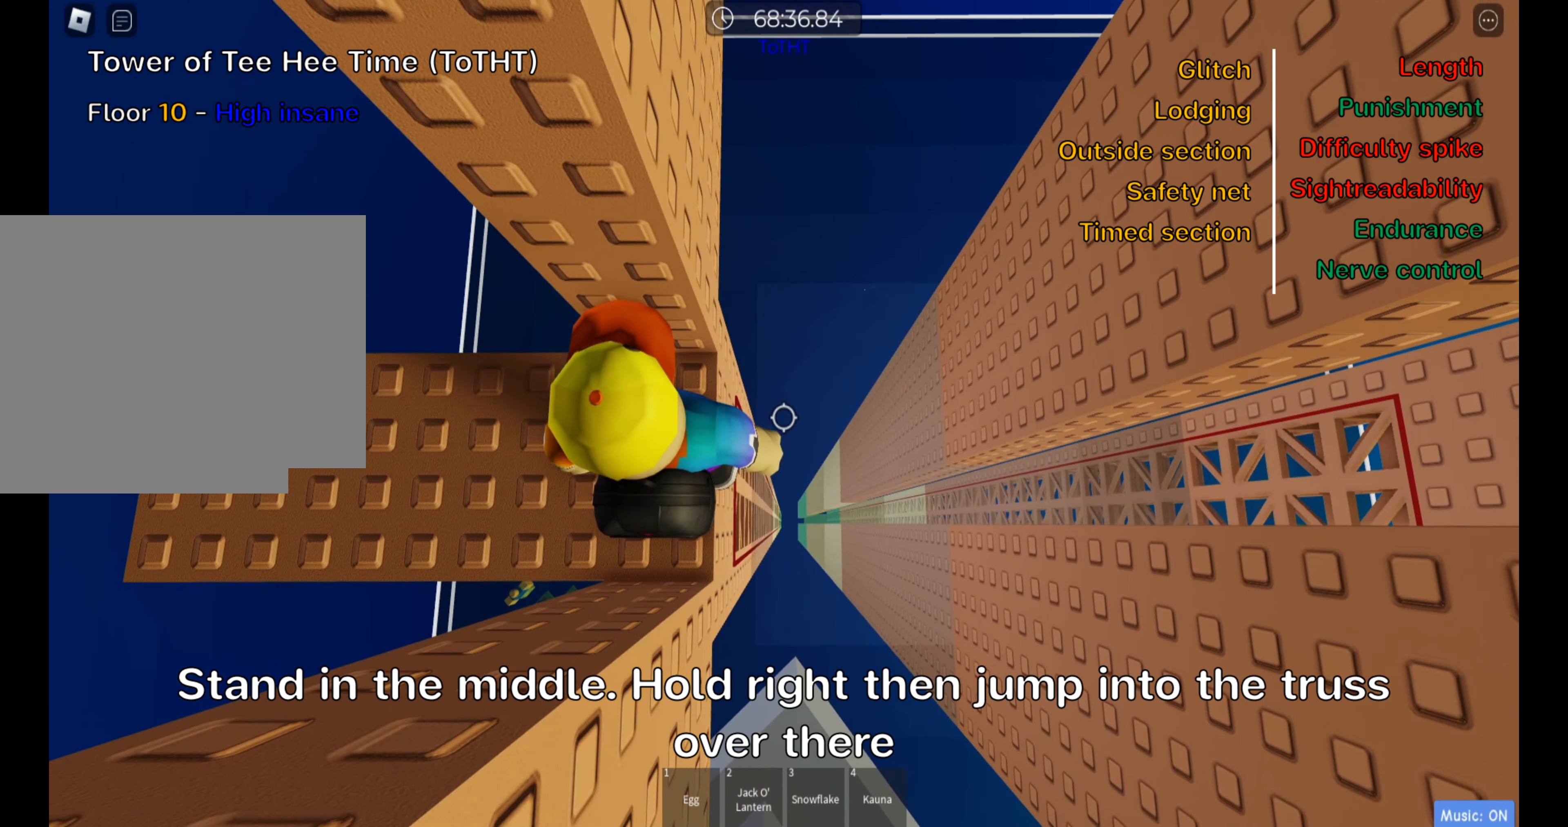
{"keys": ["d", "space"], "events": [[83, "d", "down"], [217, "space", "down"]]}
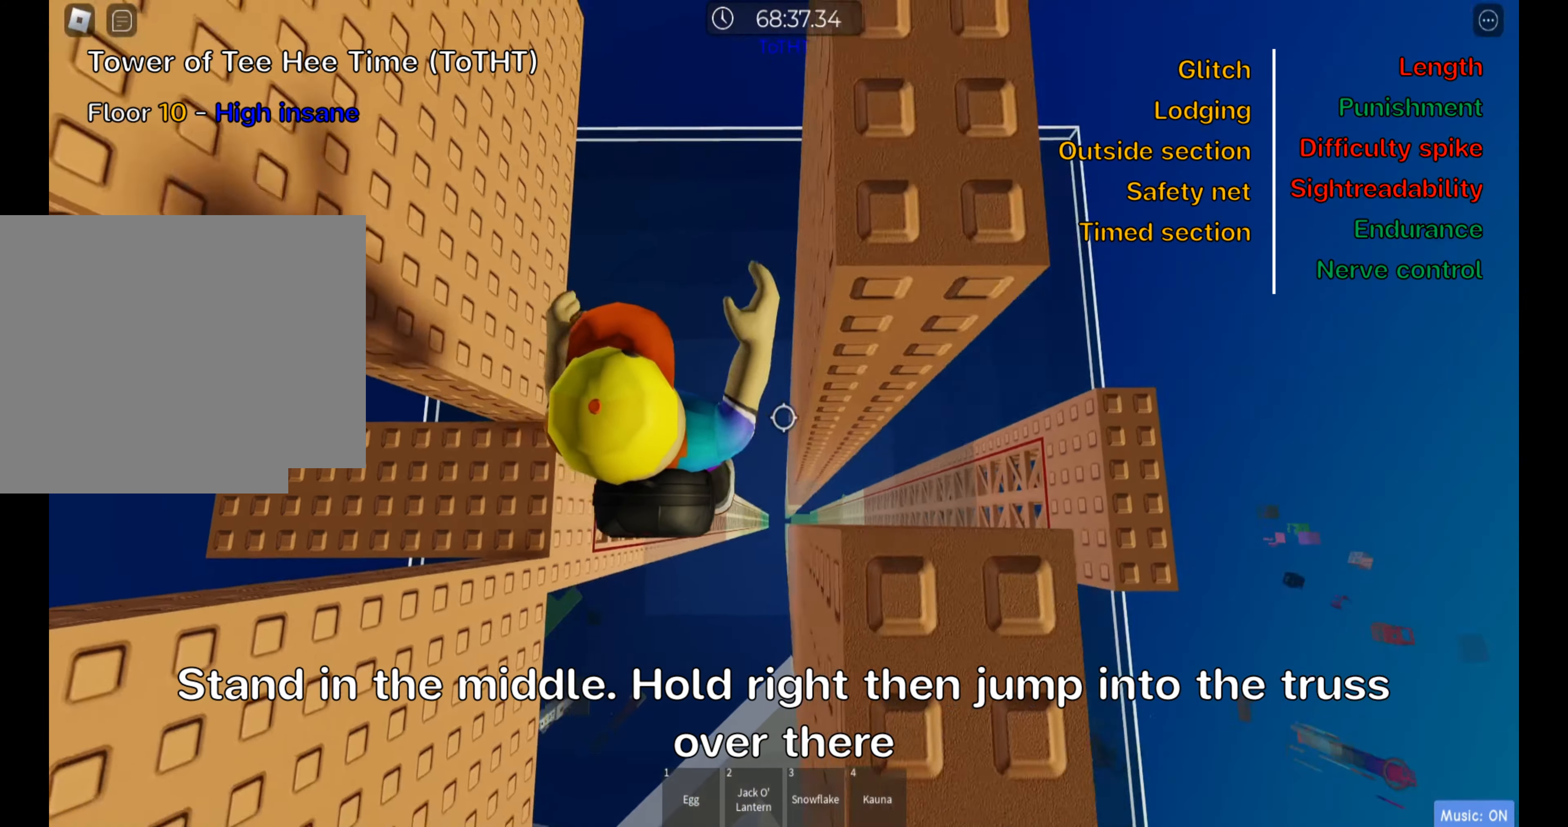
{"keys": ["d", "space"], "events": [[233, "shift", "down"], [267, "space", "up"], [300, "space", "down"], [400, "shift", "up"]]}
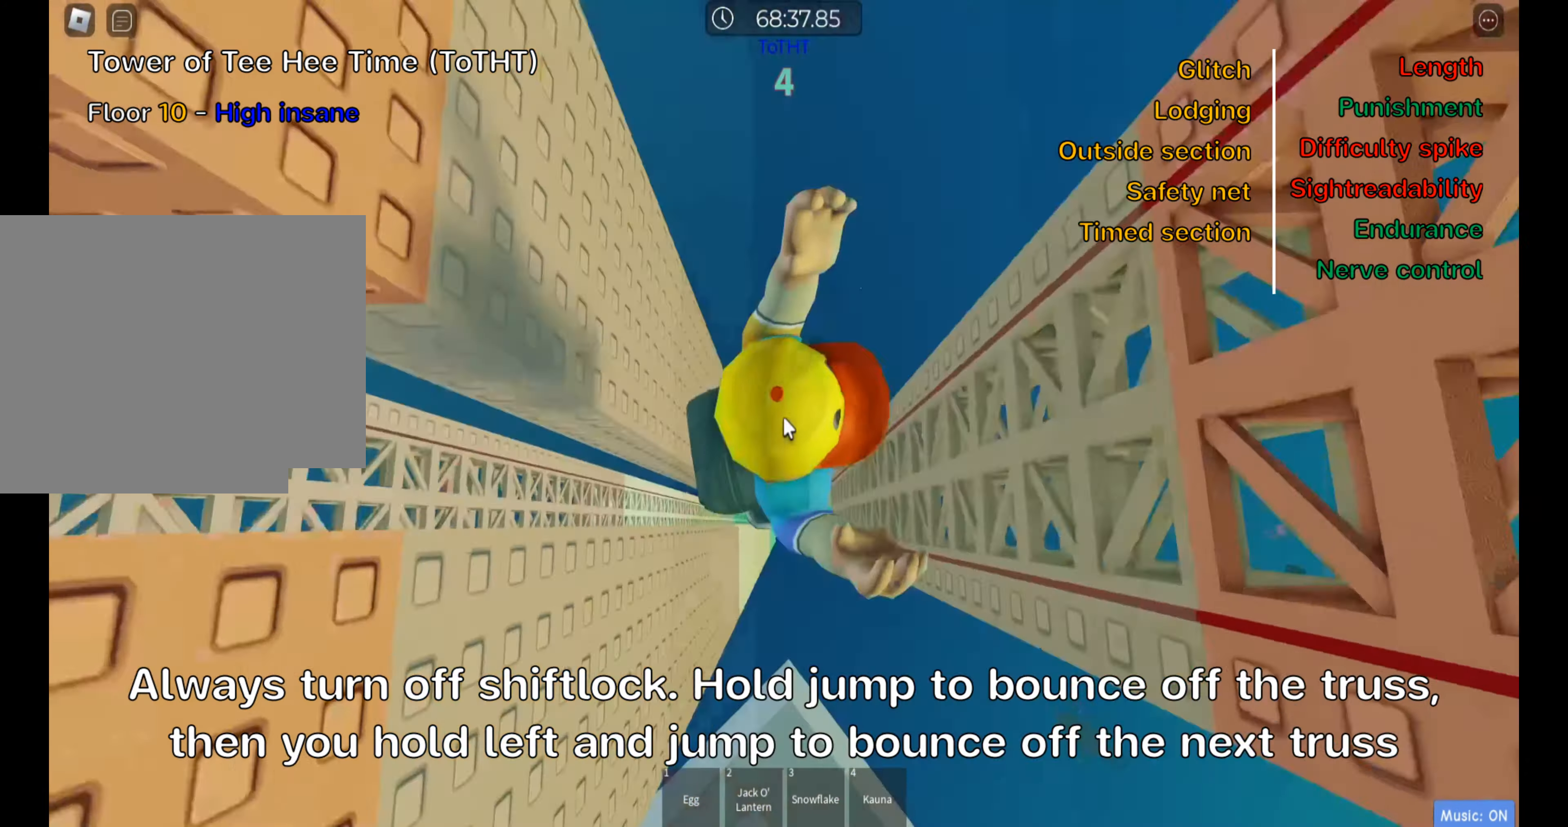
{"keys": ["a", "space"], "events": [[200, "a", "down"], [217, "d", "up"]]}
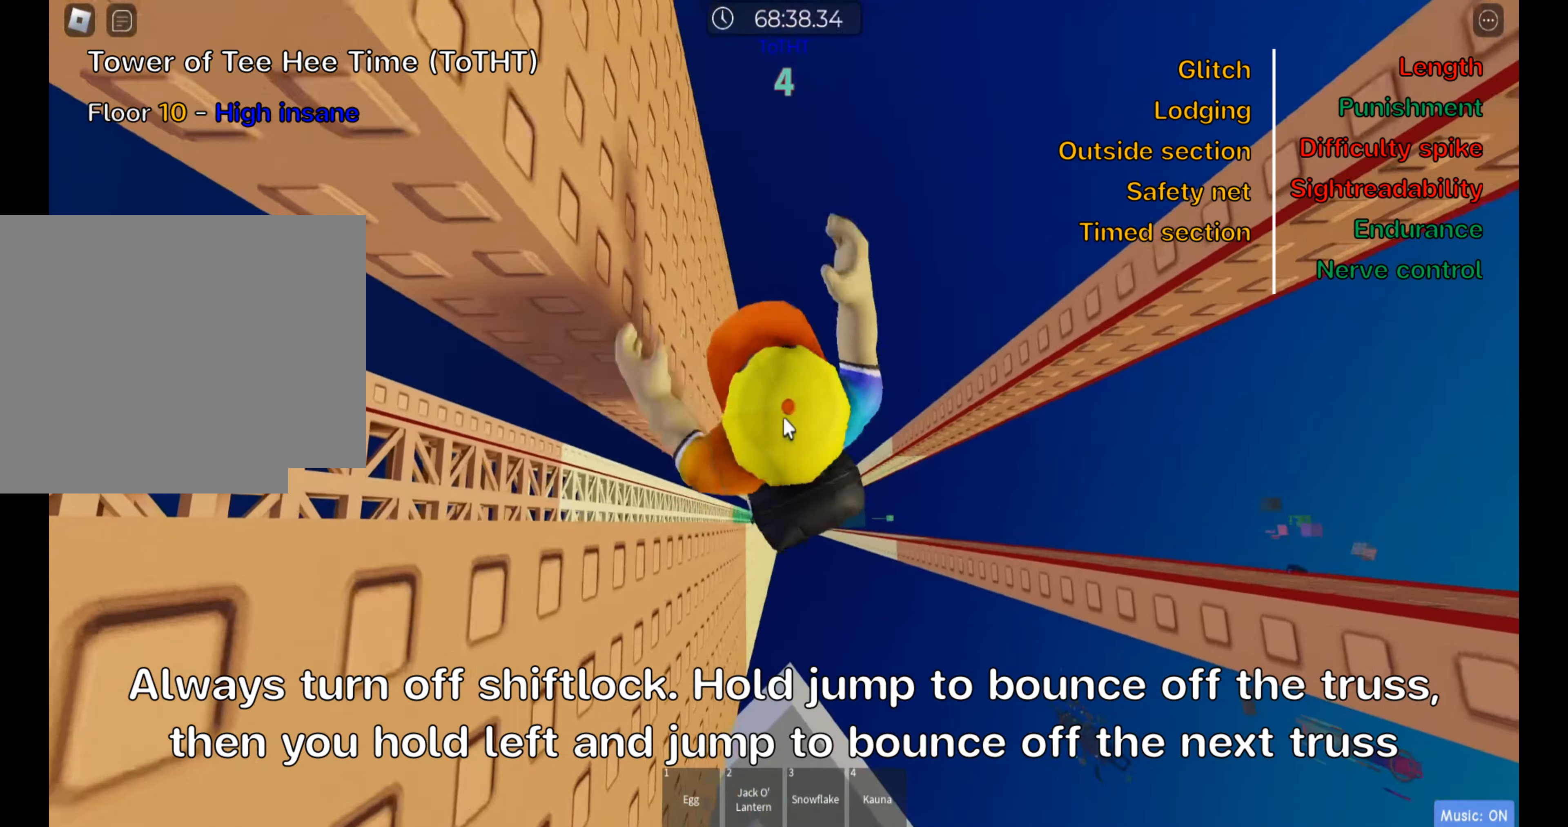
{"keys": ["a", "space"], "events": []}
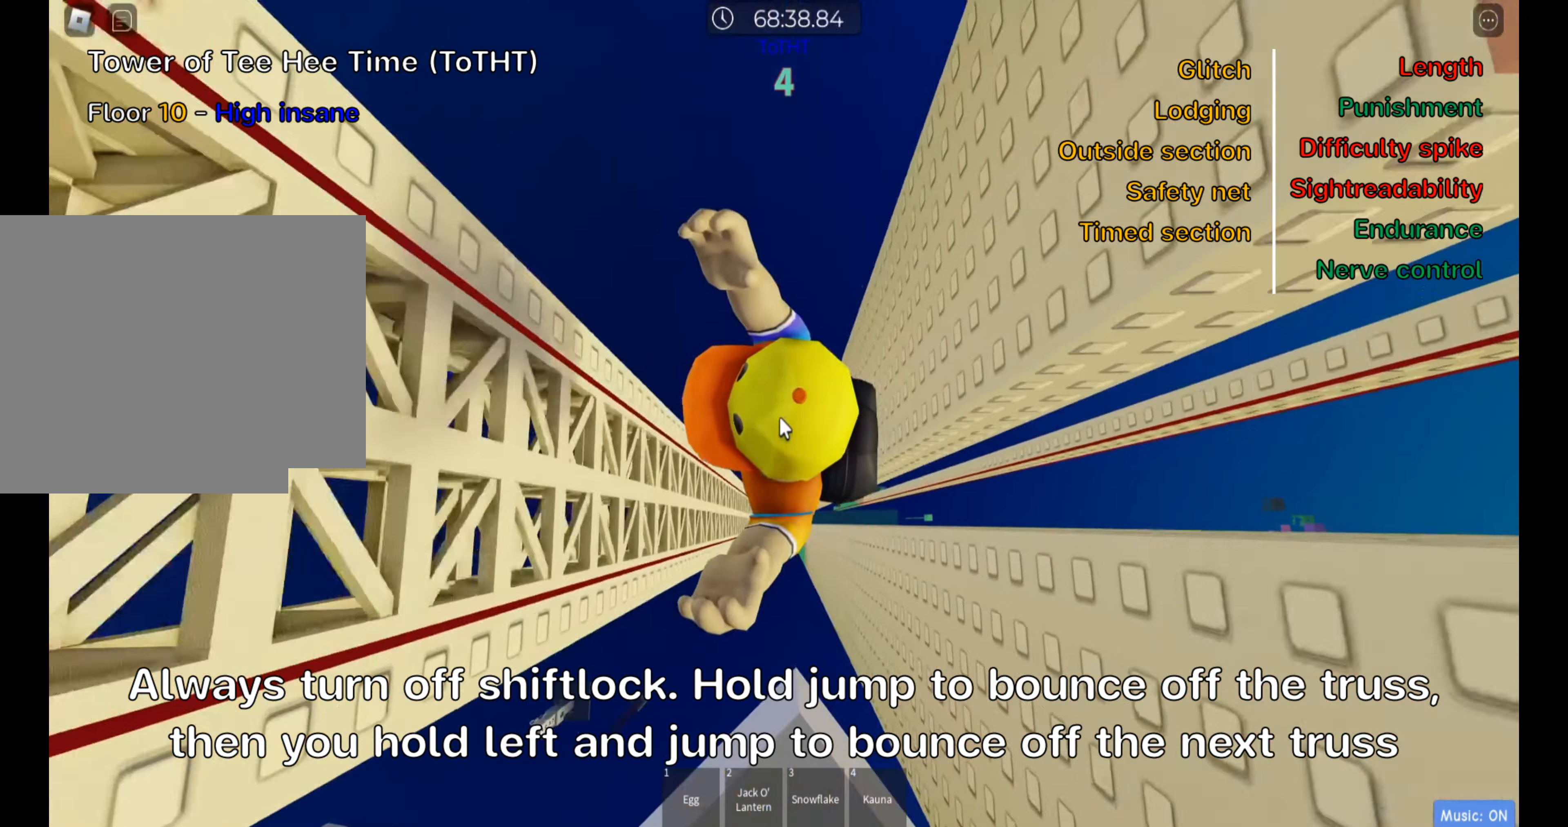
{"keys": ["d", "space"], "events": [[167, "d", "down"], [250, "a", "up"]]}
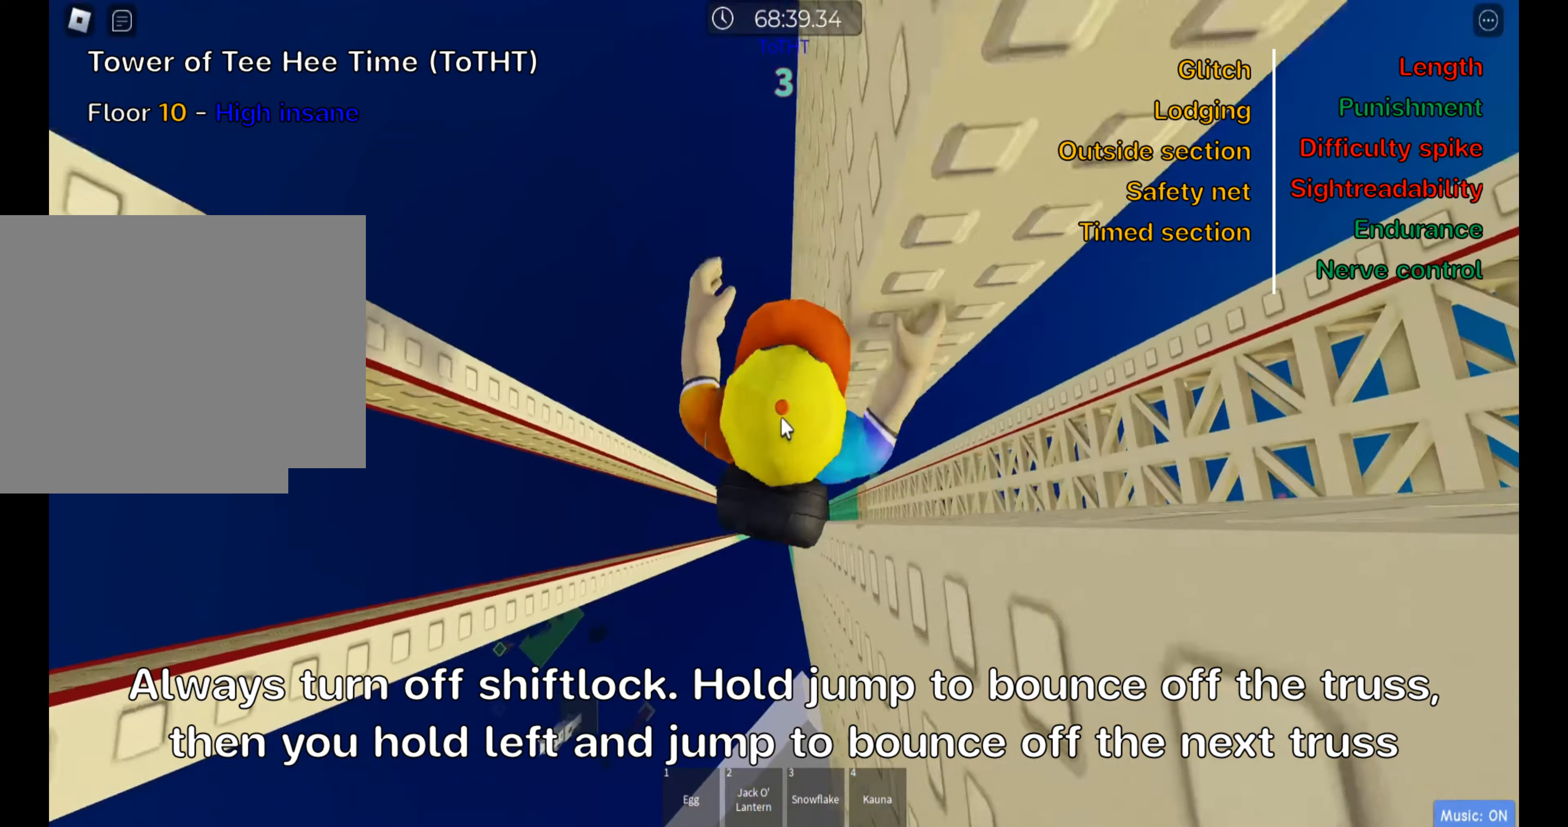
{"keys": ["d", "space"], "events": []}
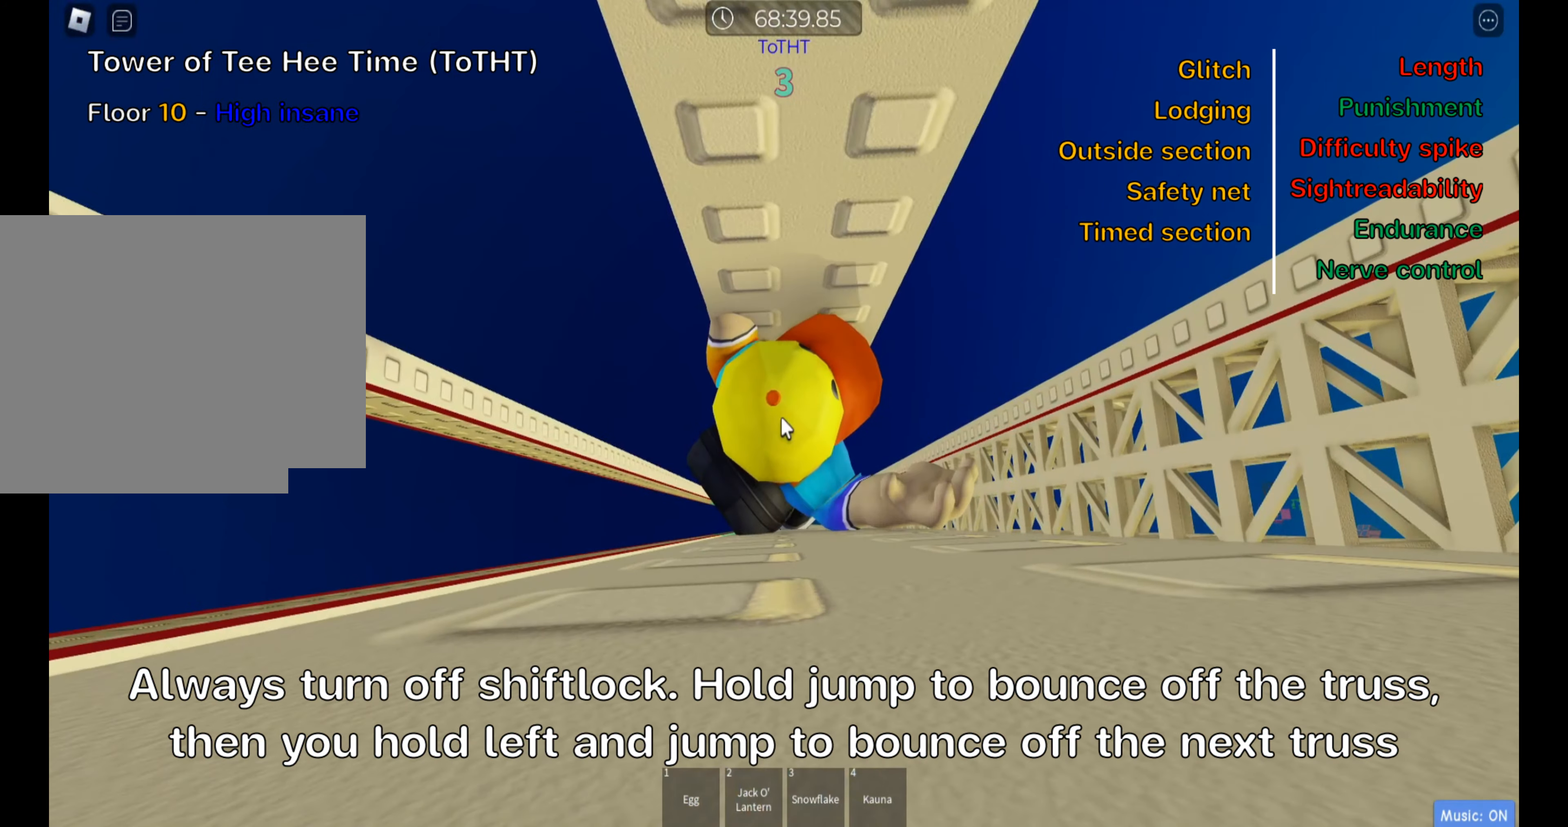
{"keys": ["d", "space"], "events": []}
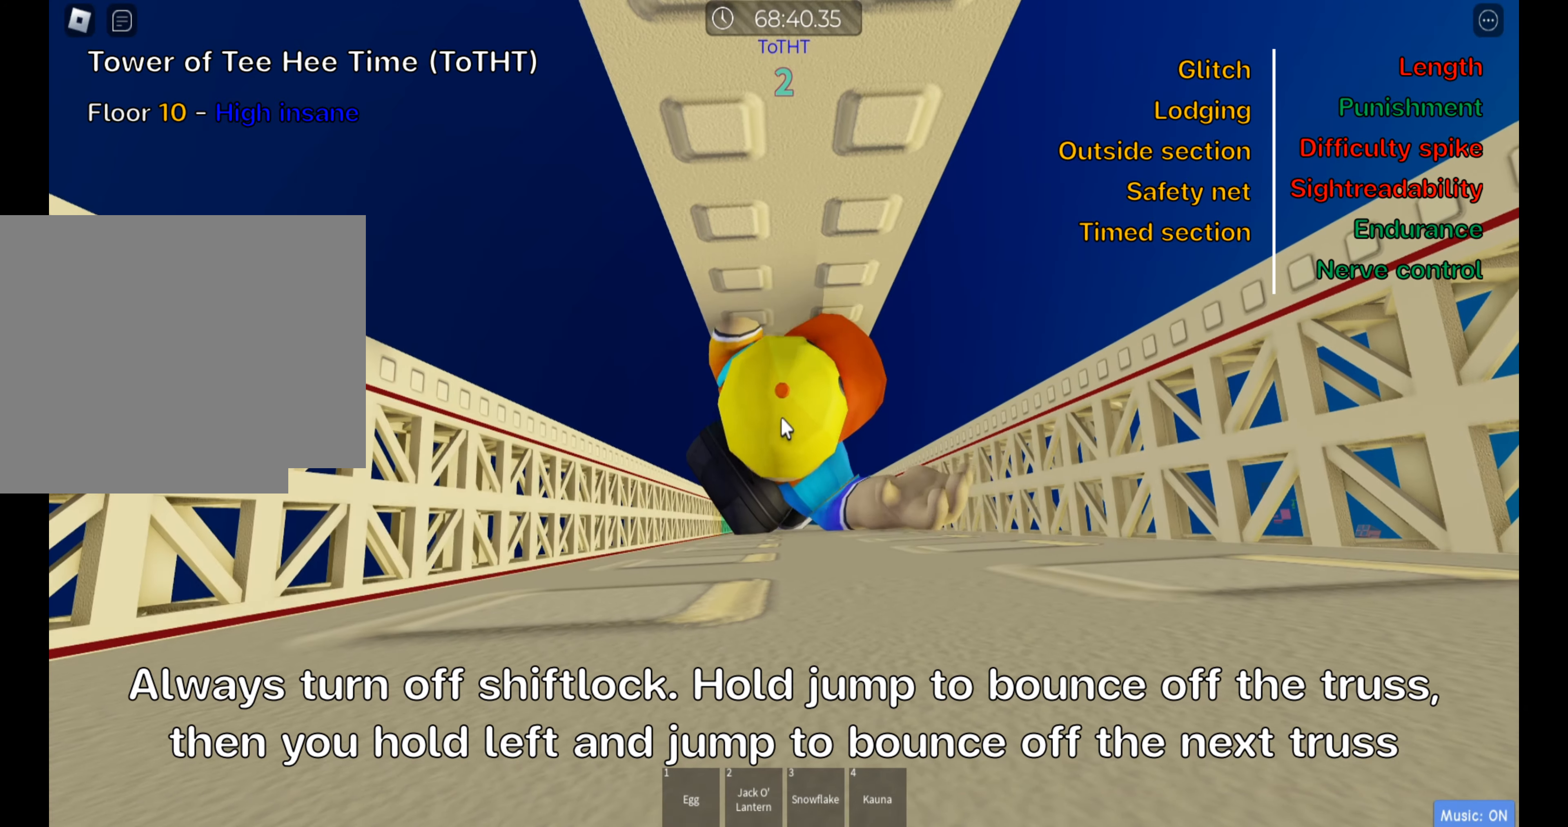
{"keys": ["d", "space"], "events": []}
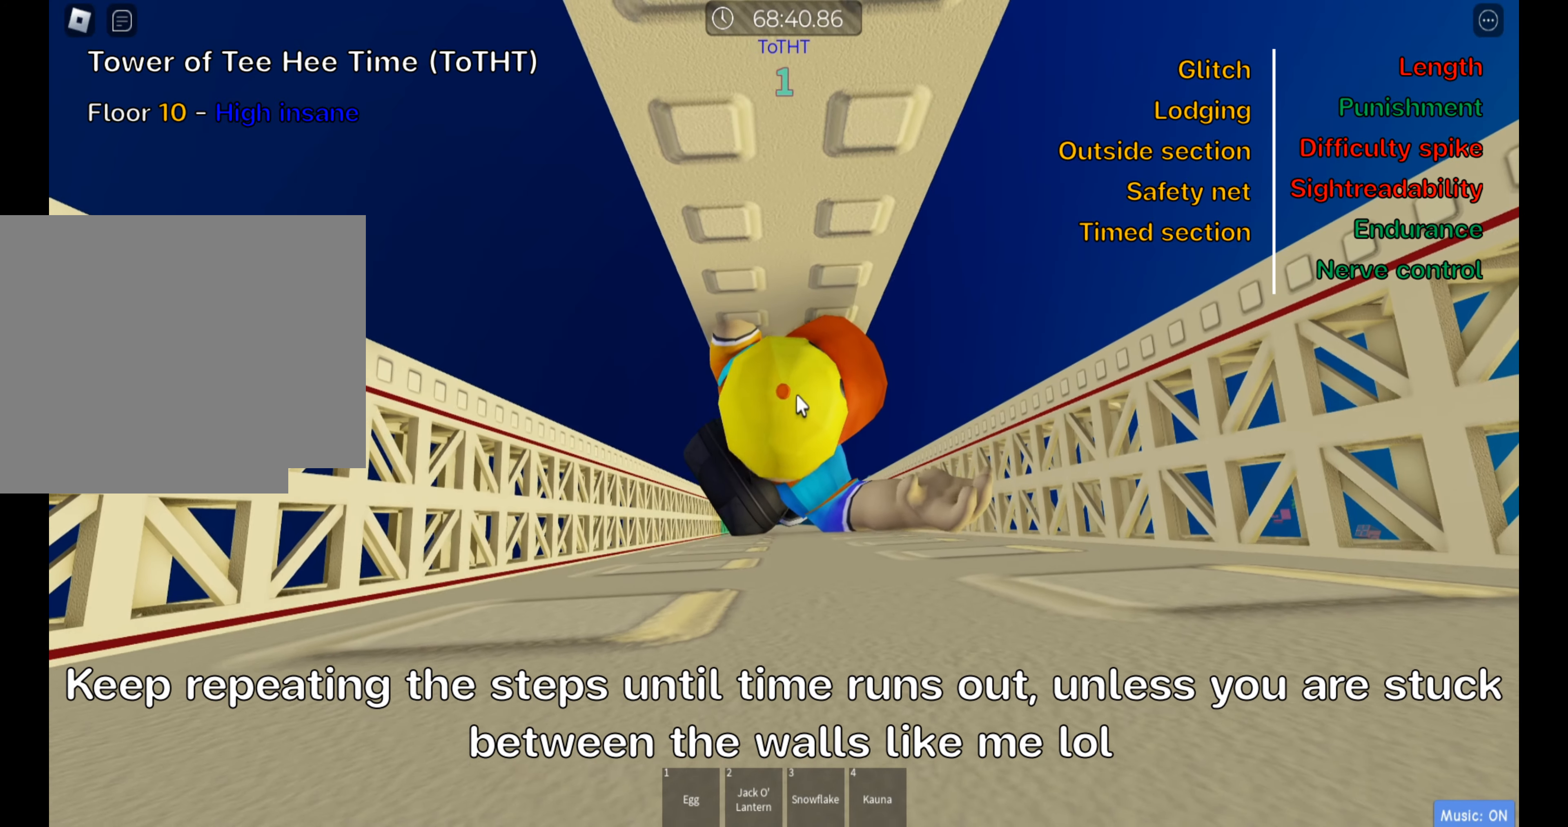
{"keys": ["d", "space"], "events": []}
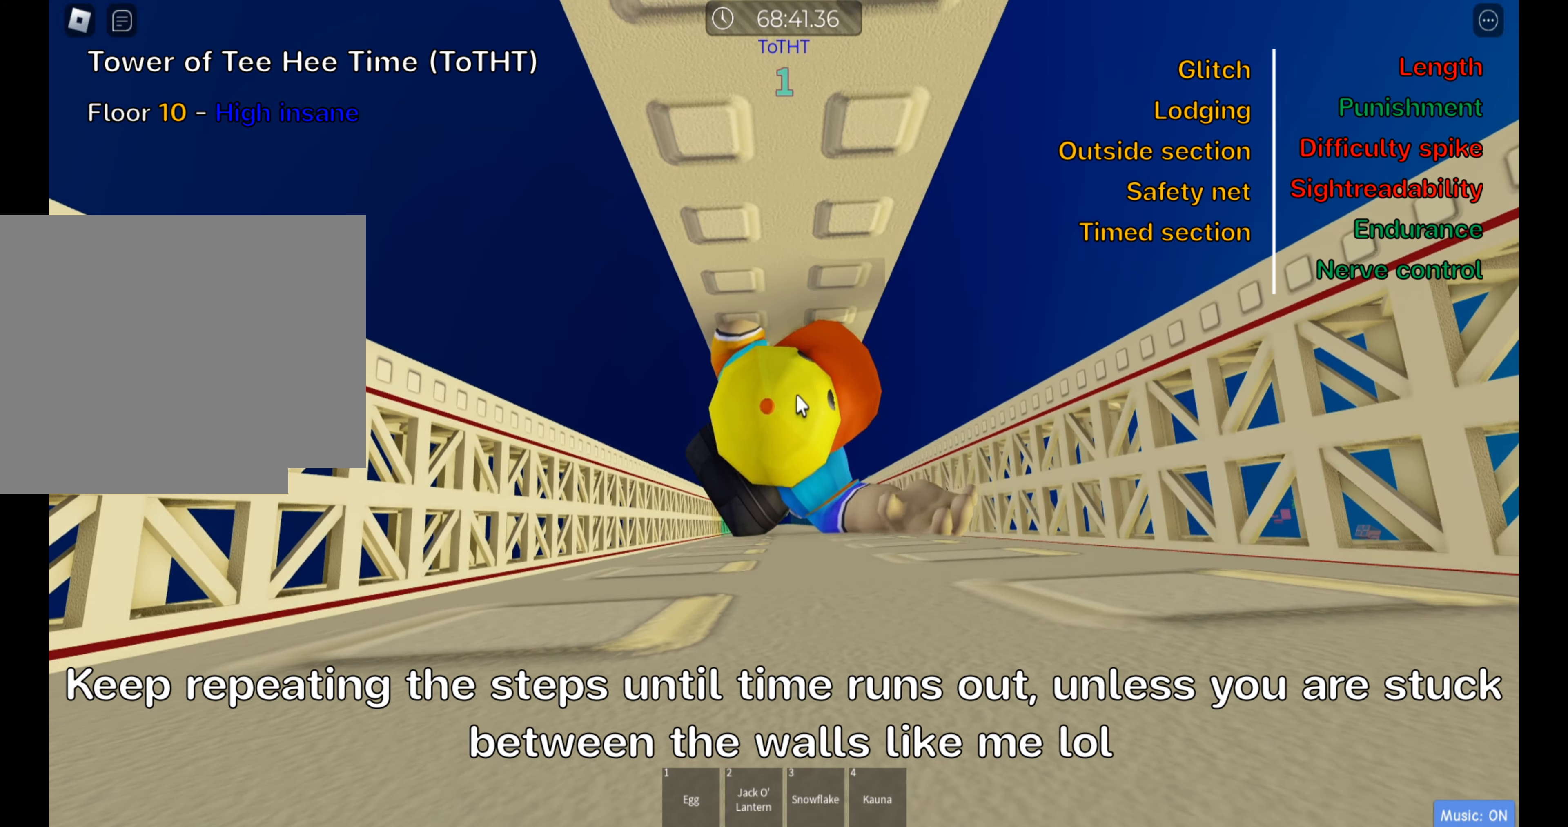
{"keys": ["d", "space"], "events": []}
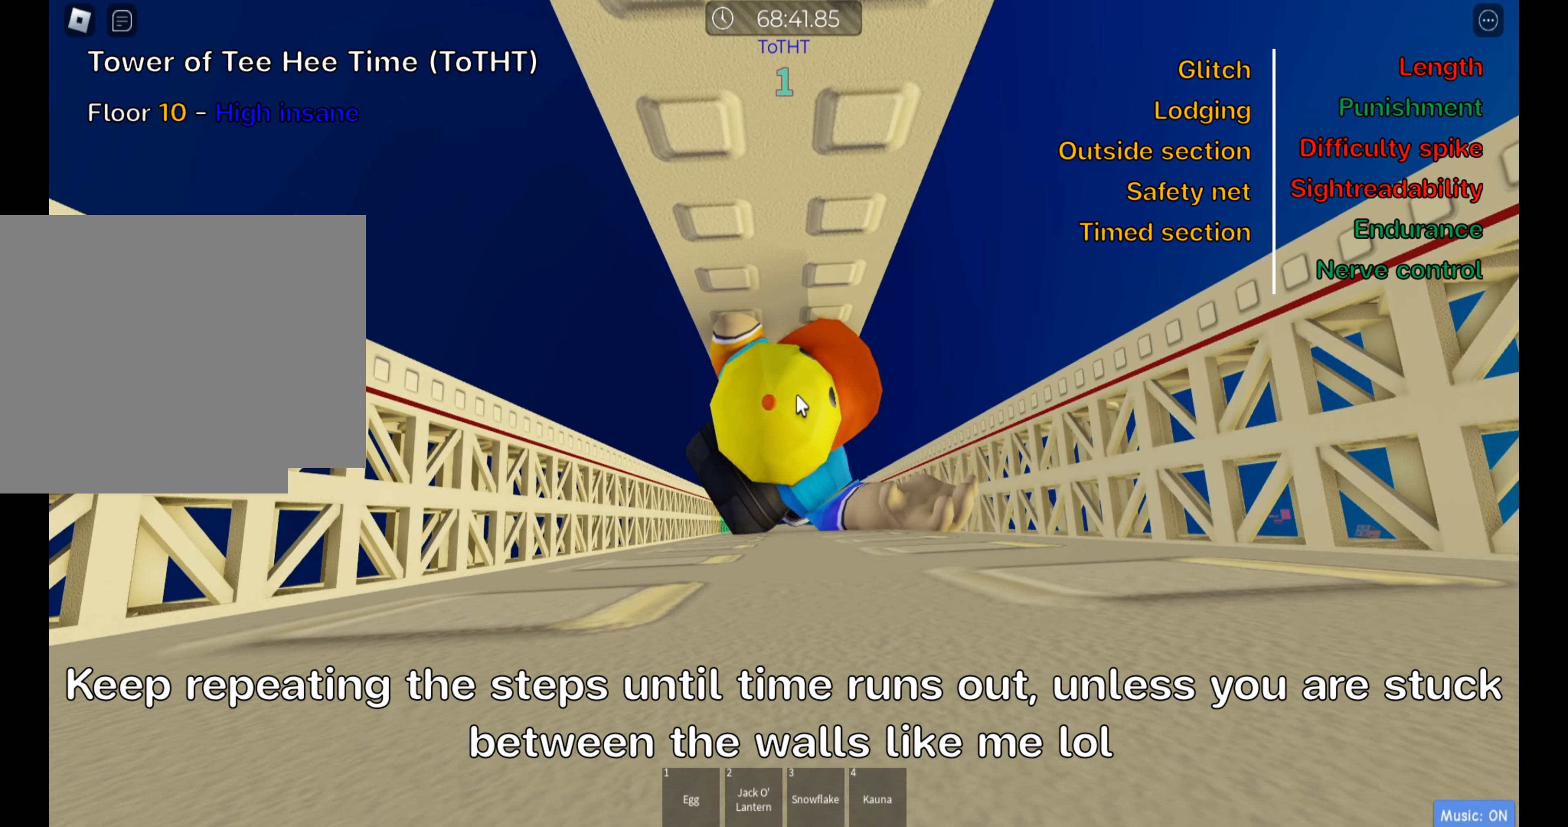
{"keys": ["d", "shift", "space"]}
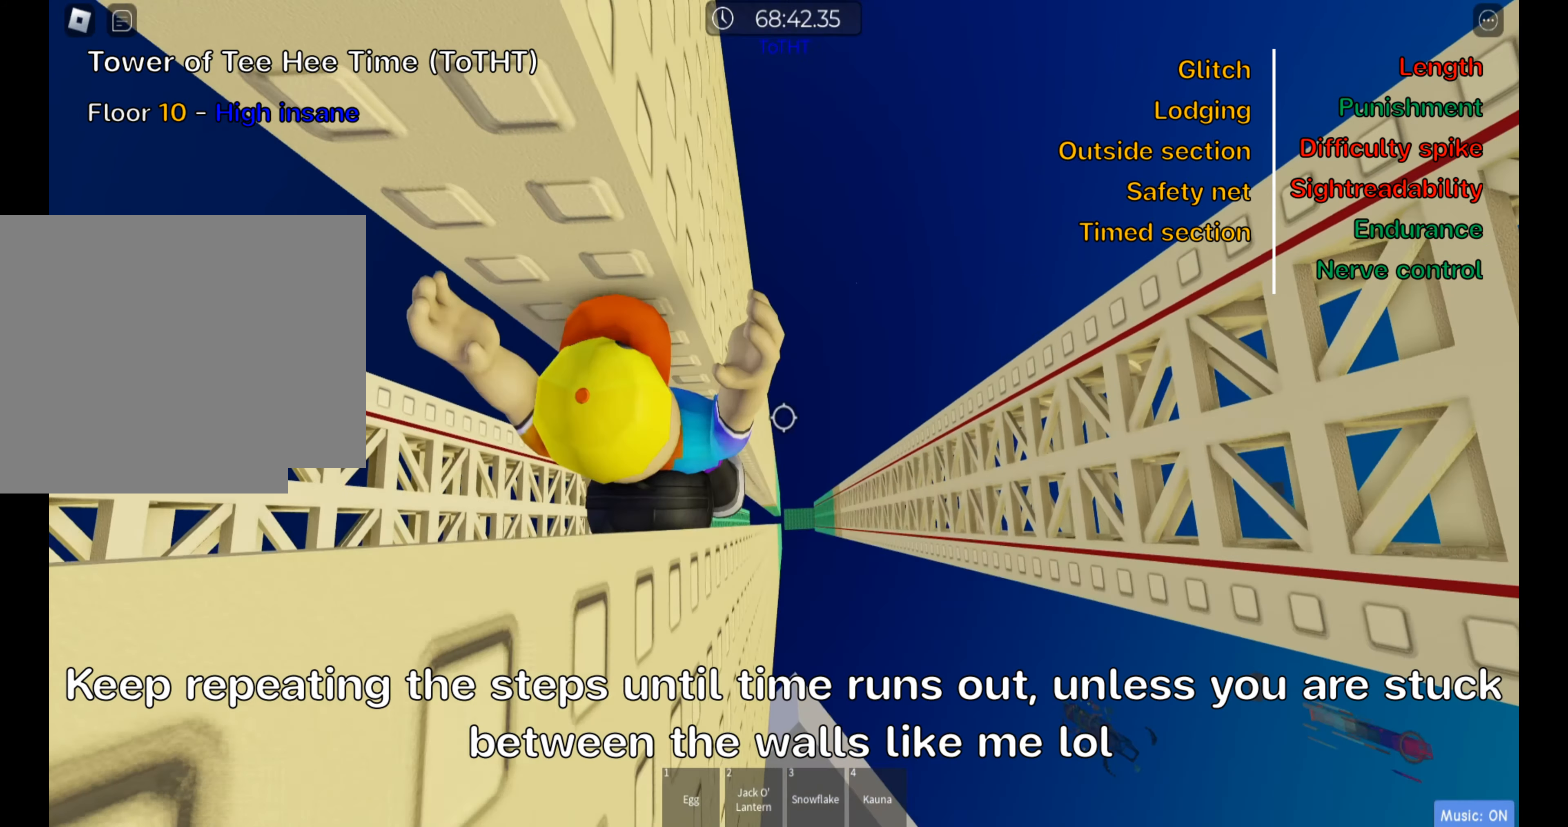
{"keys": [], "events": [[83, "shift", "up"], [250, "space", "up"], [267, "d", "up"]]}
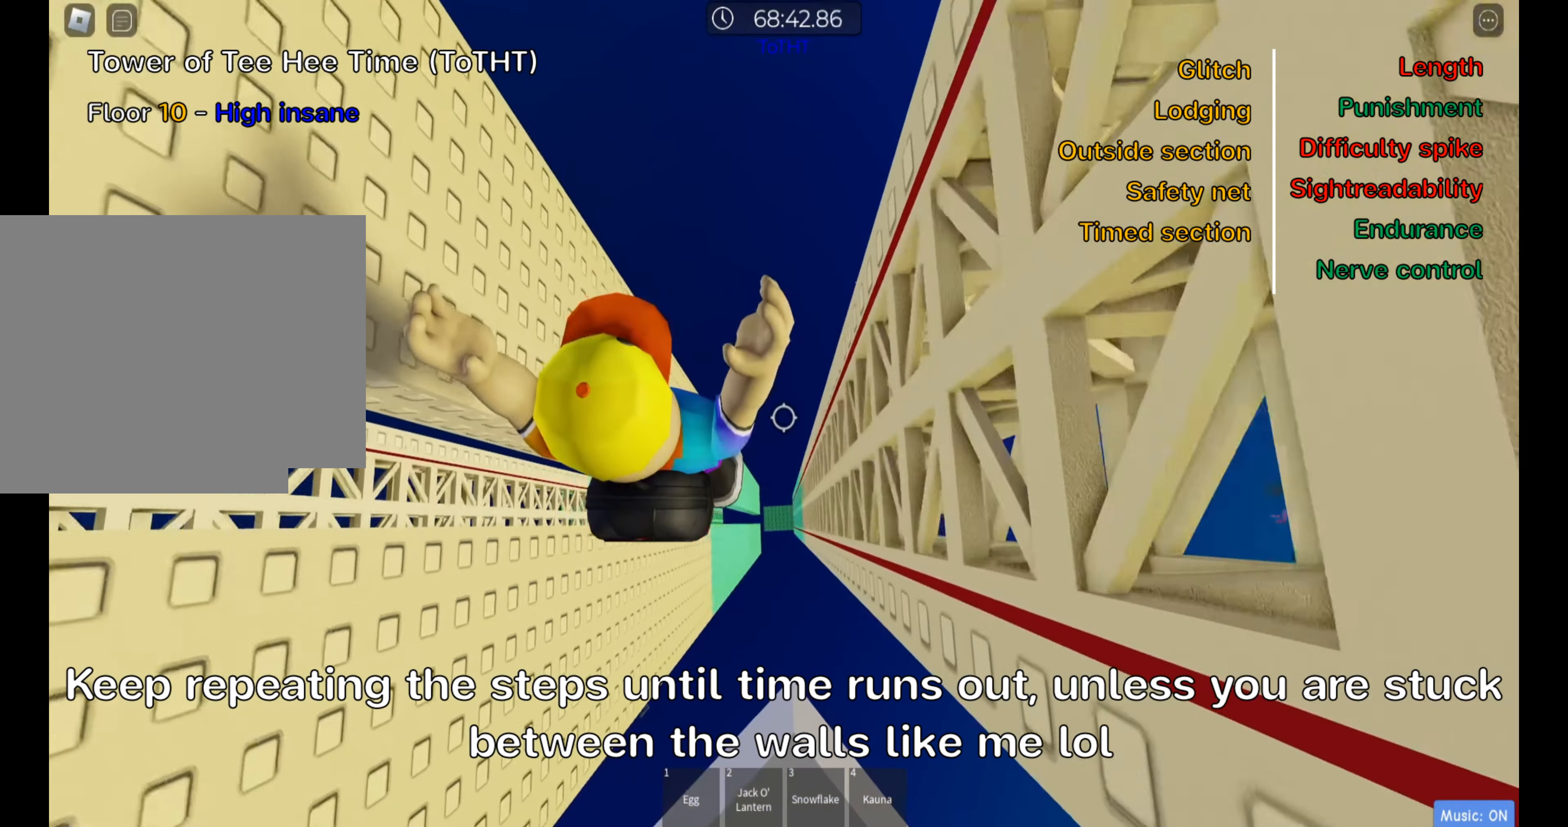
{"keys": [], "events": [[300, "shift", "down"], [433, "shift", "up"]]}